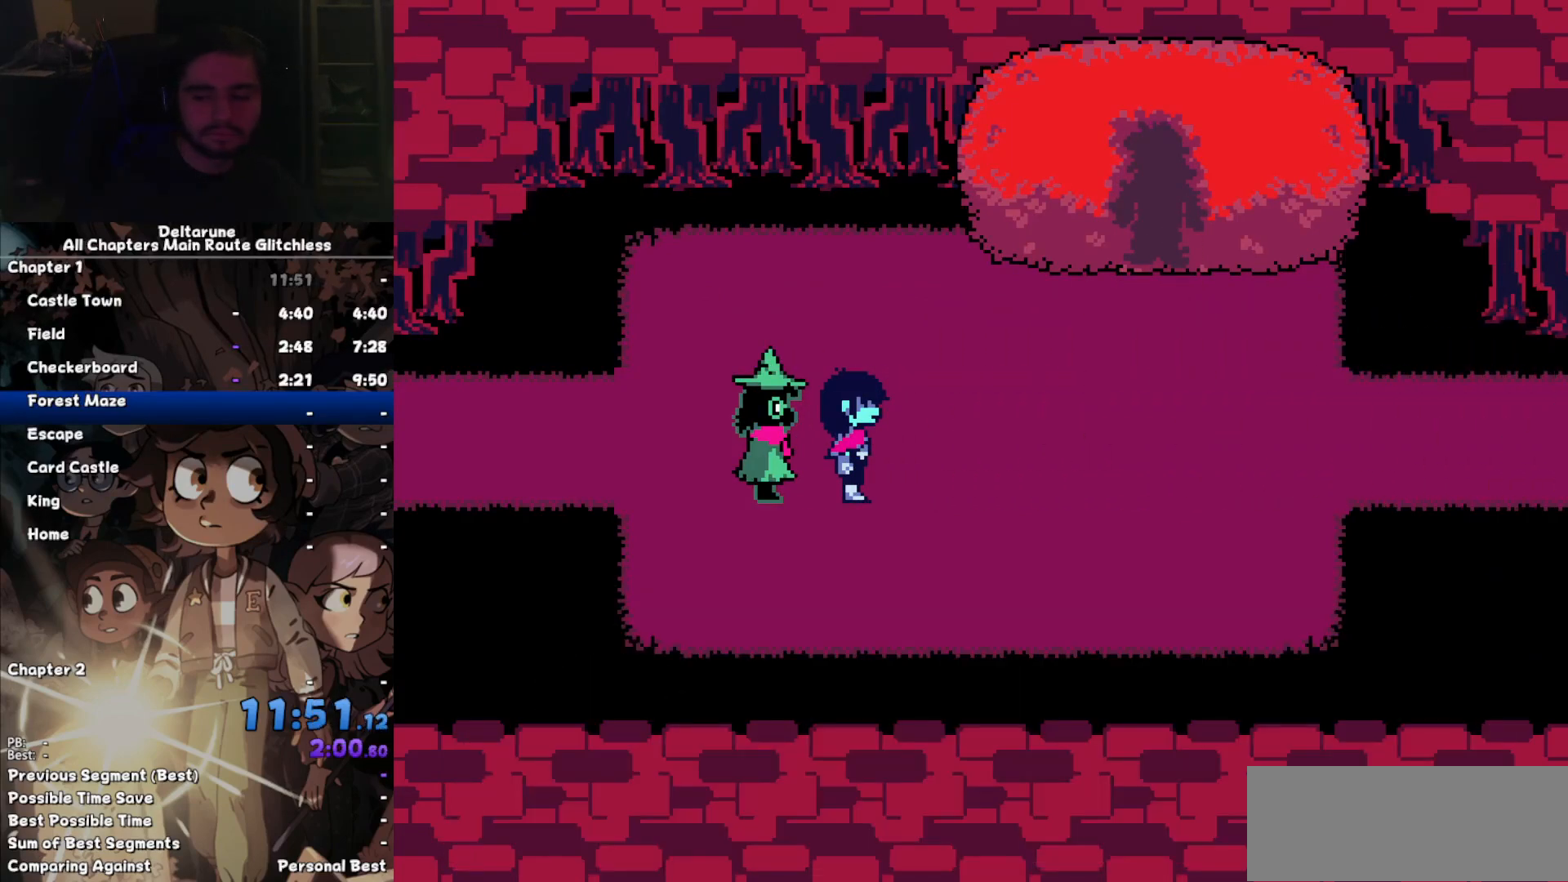
Gameplay with keyboard; each line is a JSON object with the keys held at the frame after it. "events" lists presses ("down") and releases ("up") of "c", "down", "left", "return", "right", "up", "x" and "z" between this image and that frame as [ms after this image, input, new state], when the widget could be followed in between. No other keys are recorded. Mouse input is not recorded. Not read: ctrl shift.
{"keys": ["right", "z"], "events": [[67, "return", "down"], [67, "z", "up"], [100, "return", "up"], [200, "return", "down"], [200, "z", "down"], [233, "z", "up"], [300, "return", "up"], [333, "z", "down"], [400, "return", "down"], [433, "return", "up"], [433, "z", "up"], [467, "z", "down"]]}
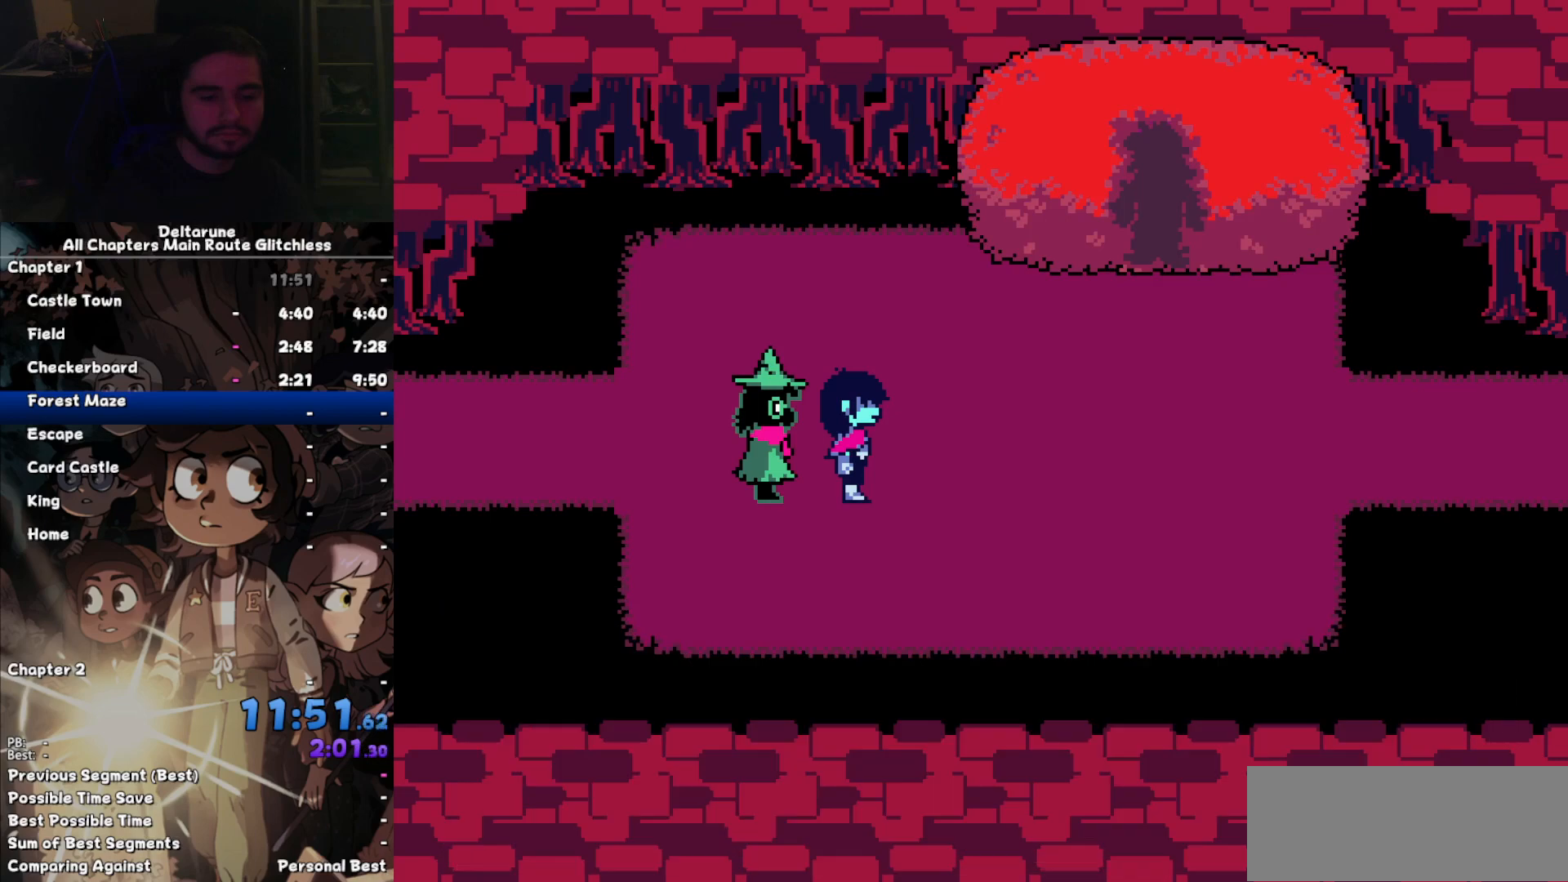
{"keys": ["right", "up"], "events": [[67, "return", "down"], [67, "z", "up"], [100, "return", "up"], [167, "z", "down"], [200, "return", "down"], [267, "z", "up"], [300, "return", "up"], [500, "up", "down"]]}
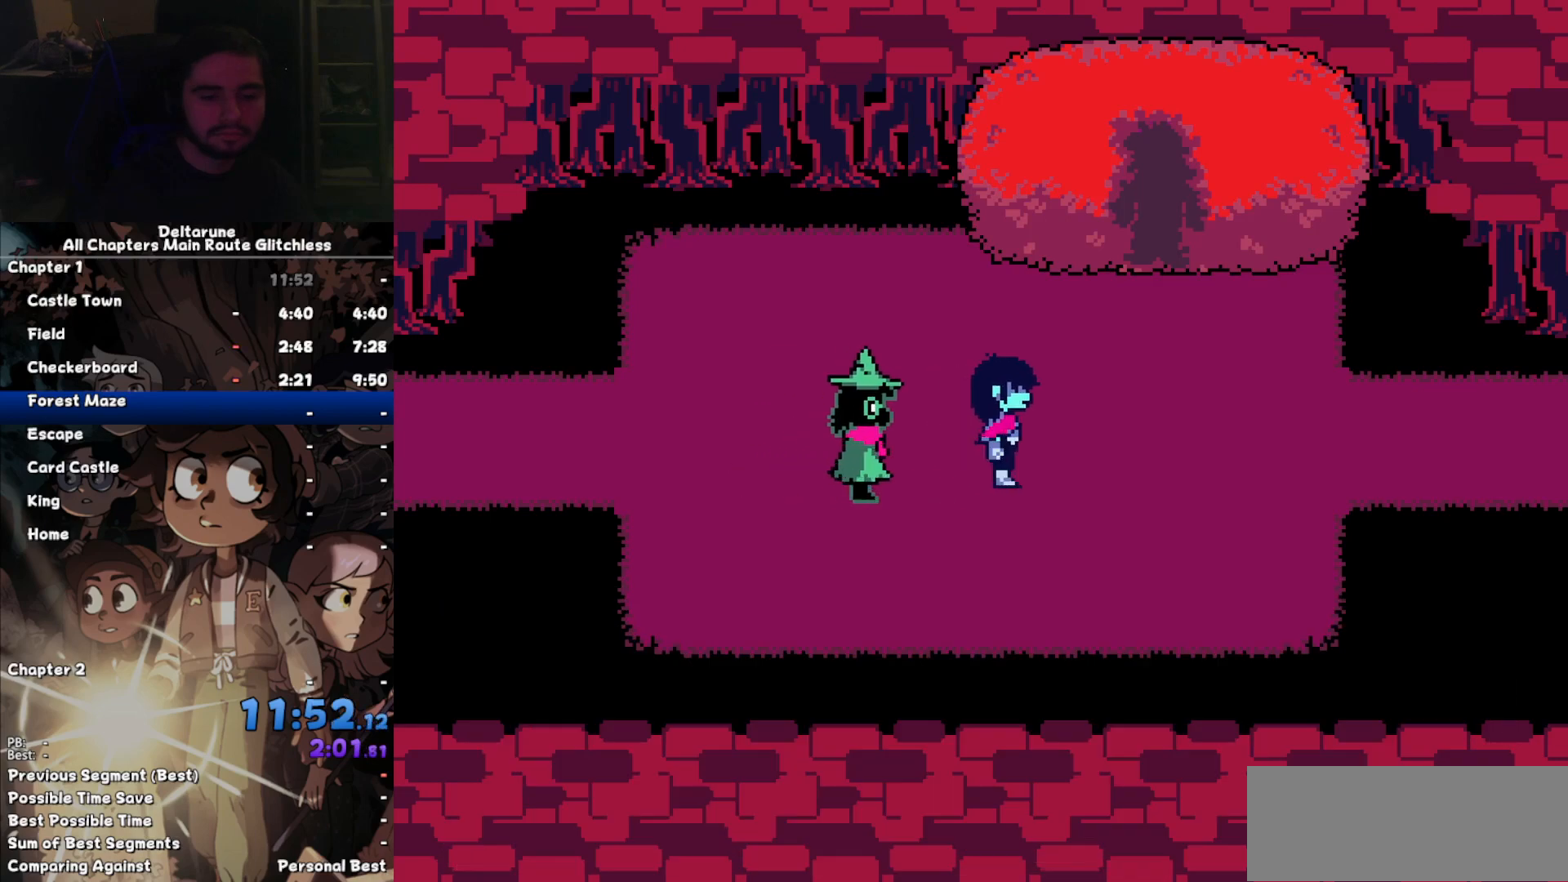
{"keys": ["right"], "events": [[100, "up", "up"]]}
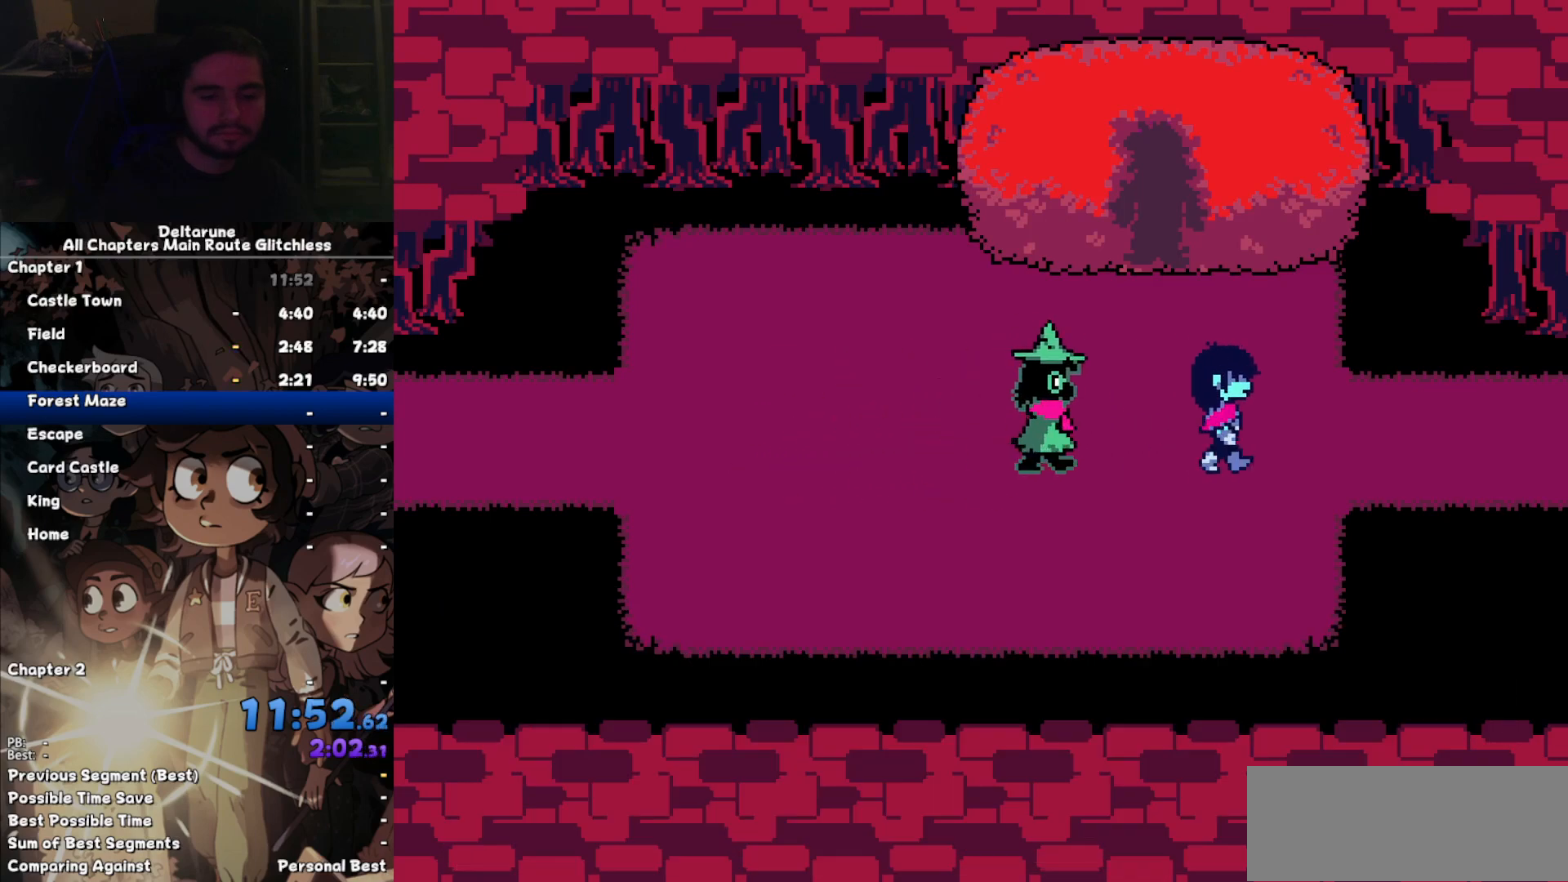
{"keys": ["right"], "events": []}
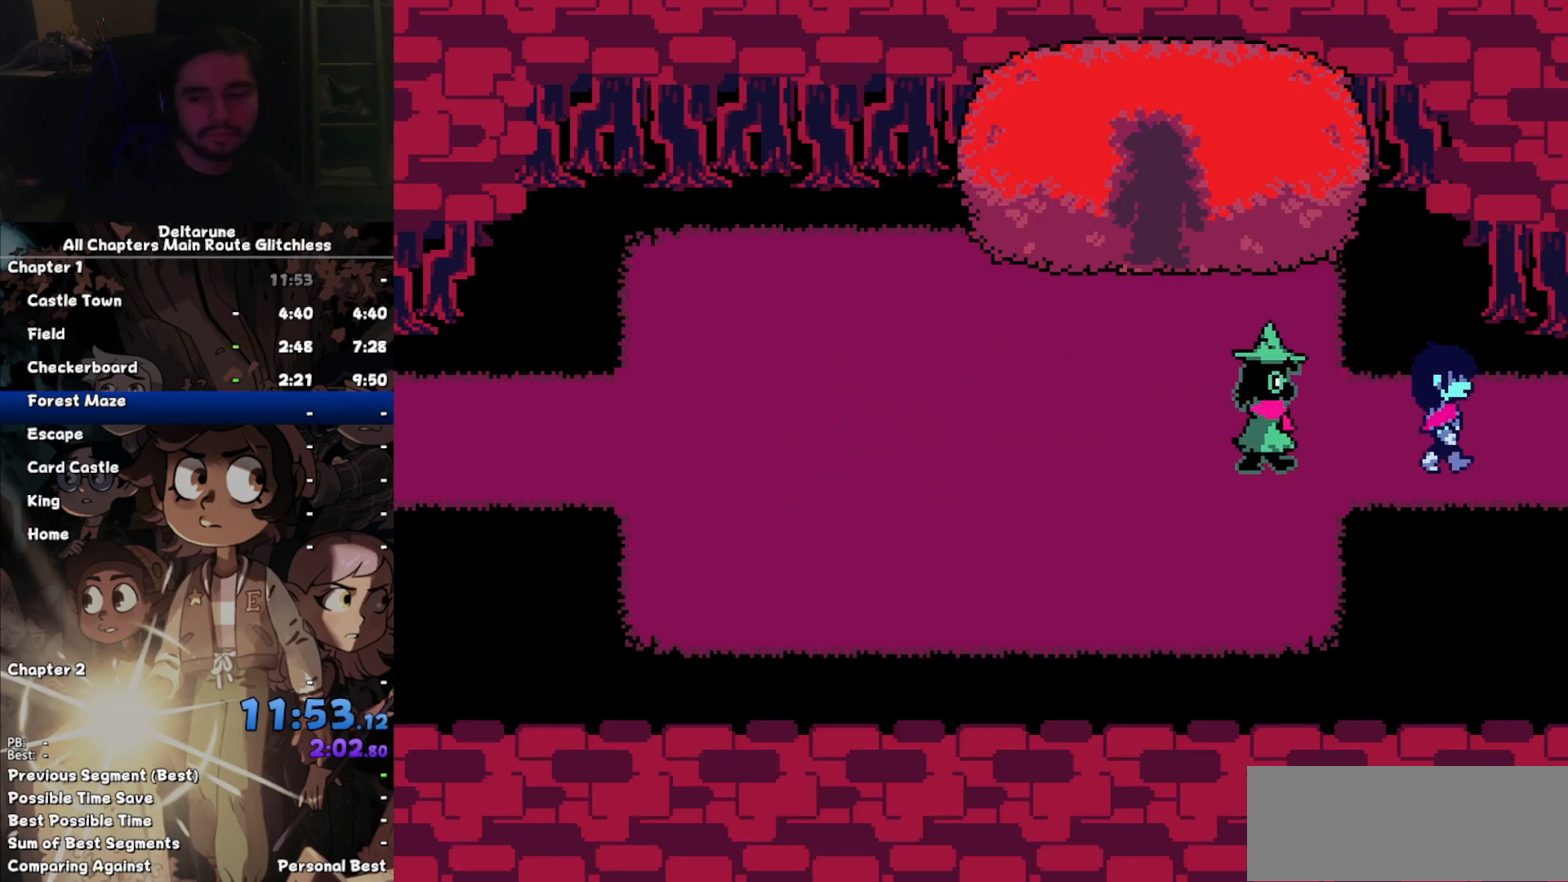
{"keys": ["right"], "events": []}
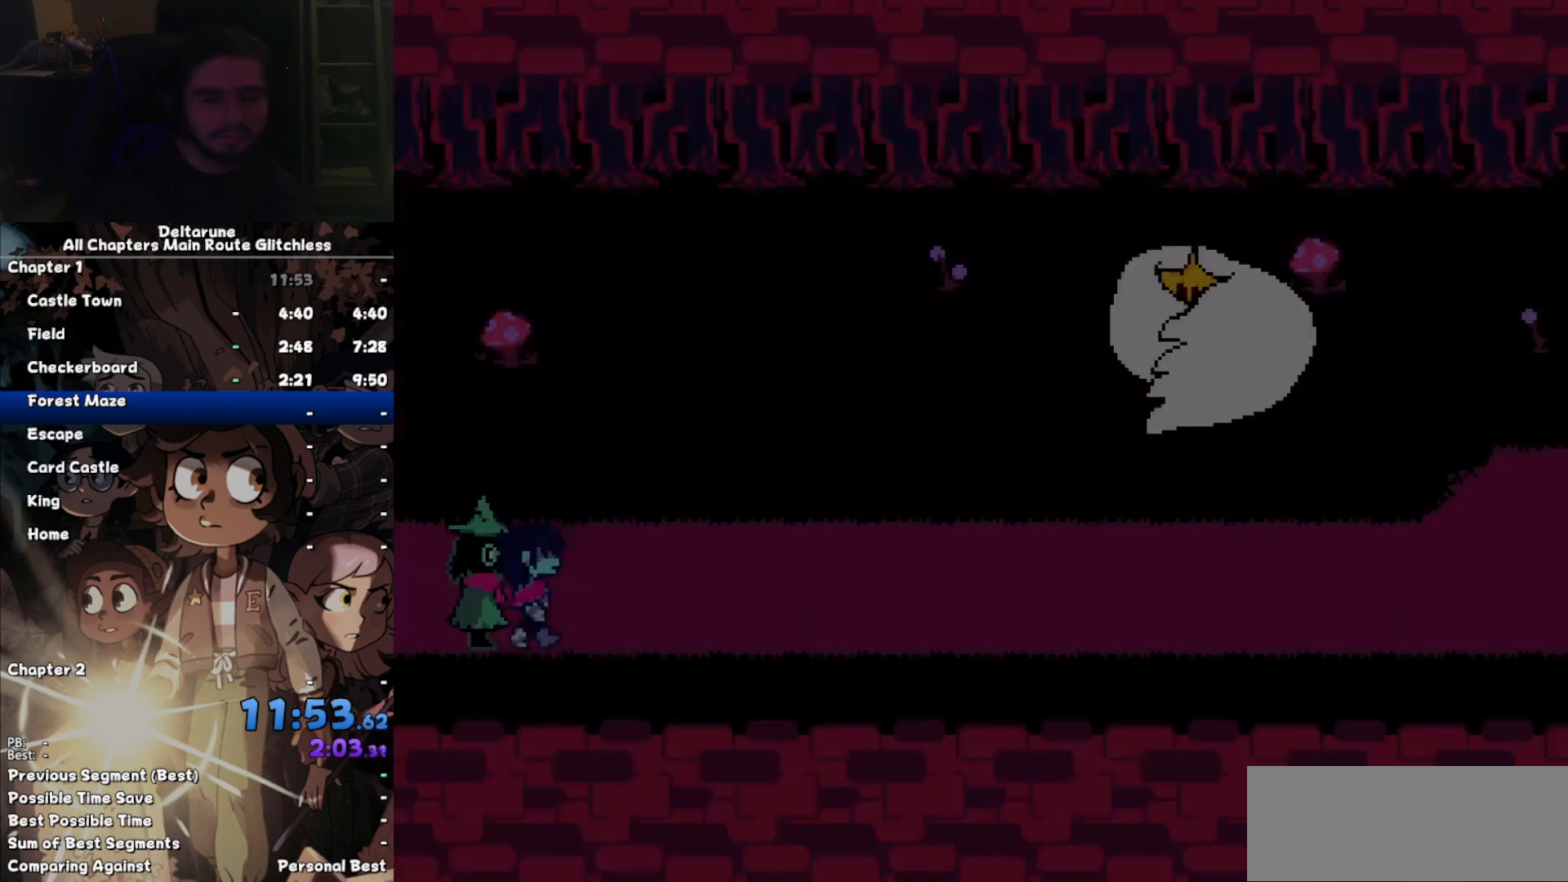
{"keys": ["right", "up"], "events": [[467, "up", "down"]]}
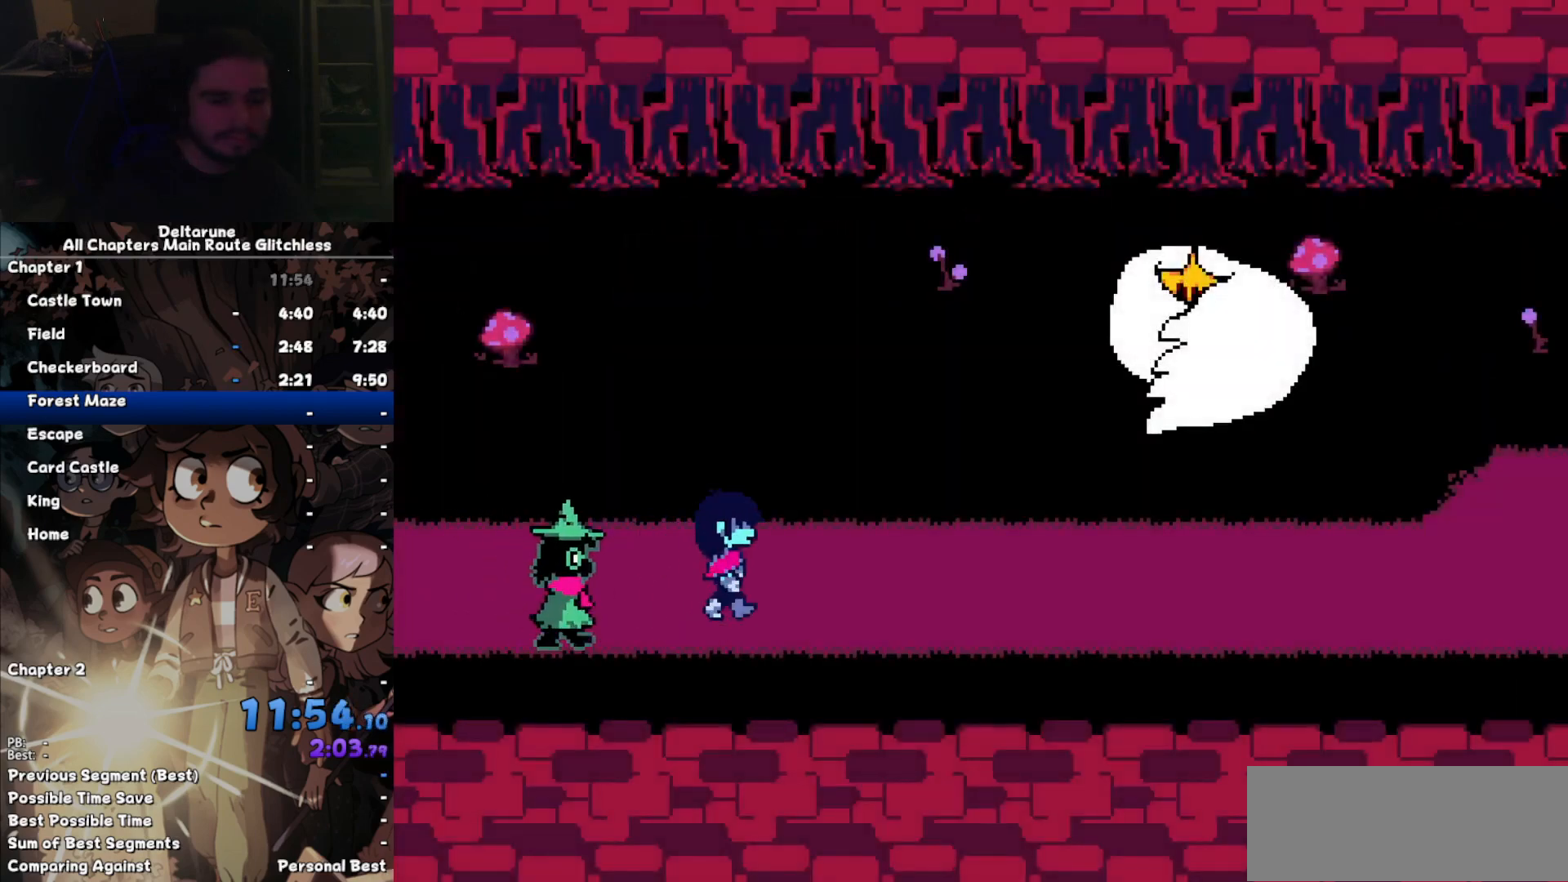
{"keys": ["right"], "events": [[67, "up", "up"]]}
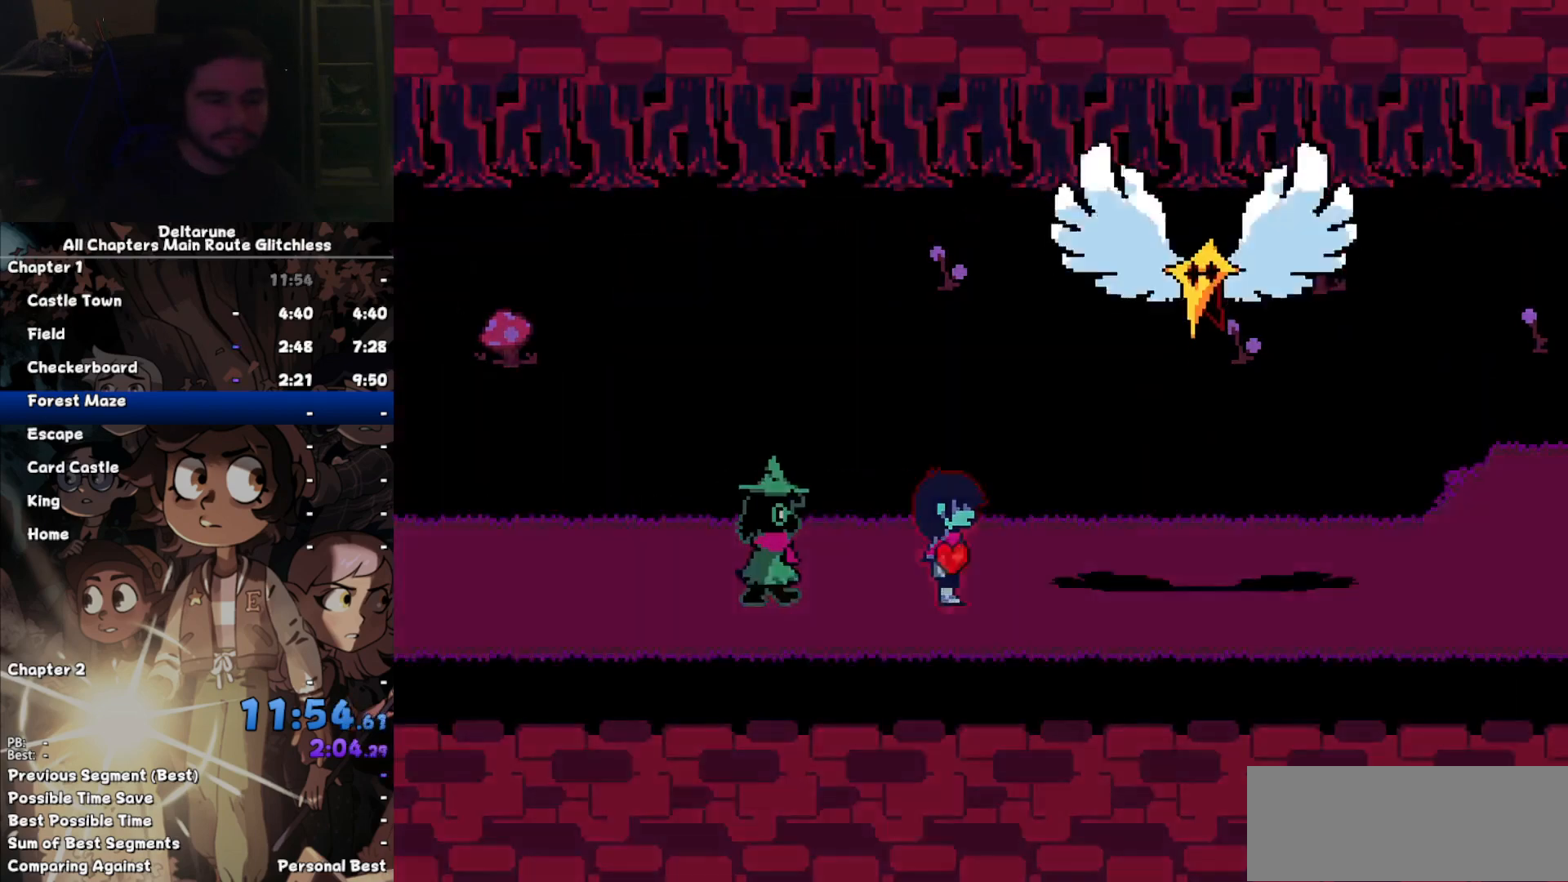
{"keys": ["right"], "events": []}
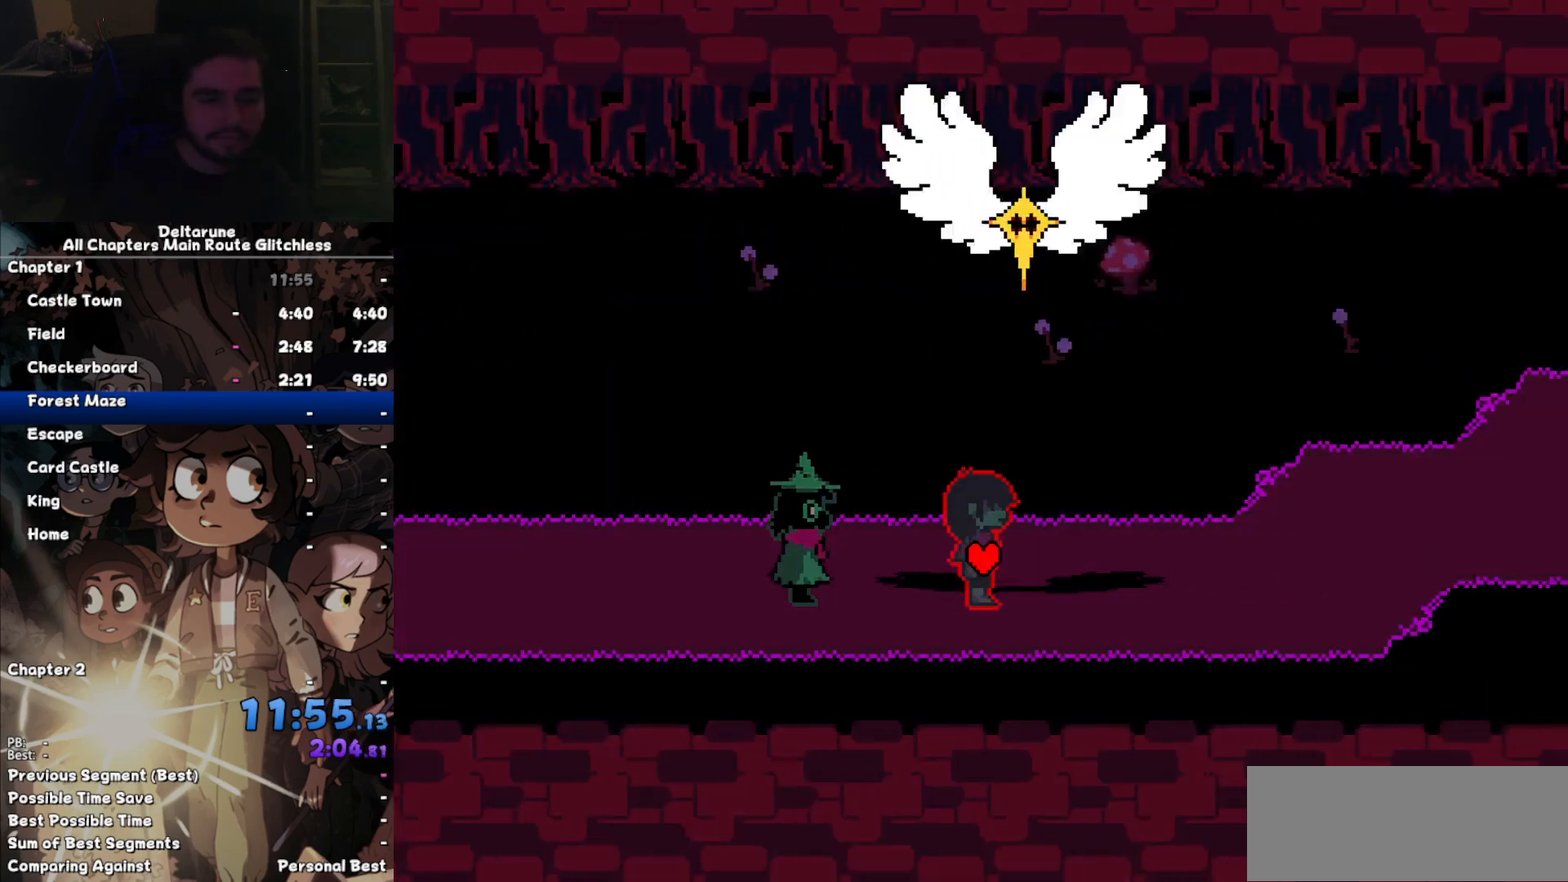
{"keys": ["right"], "events": []}
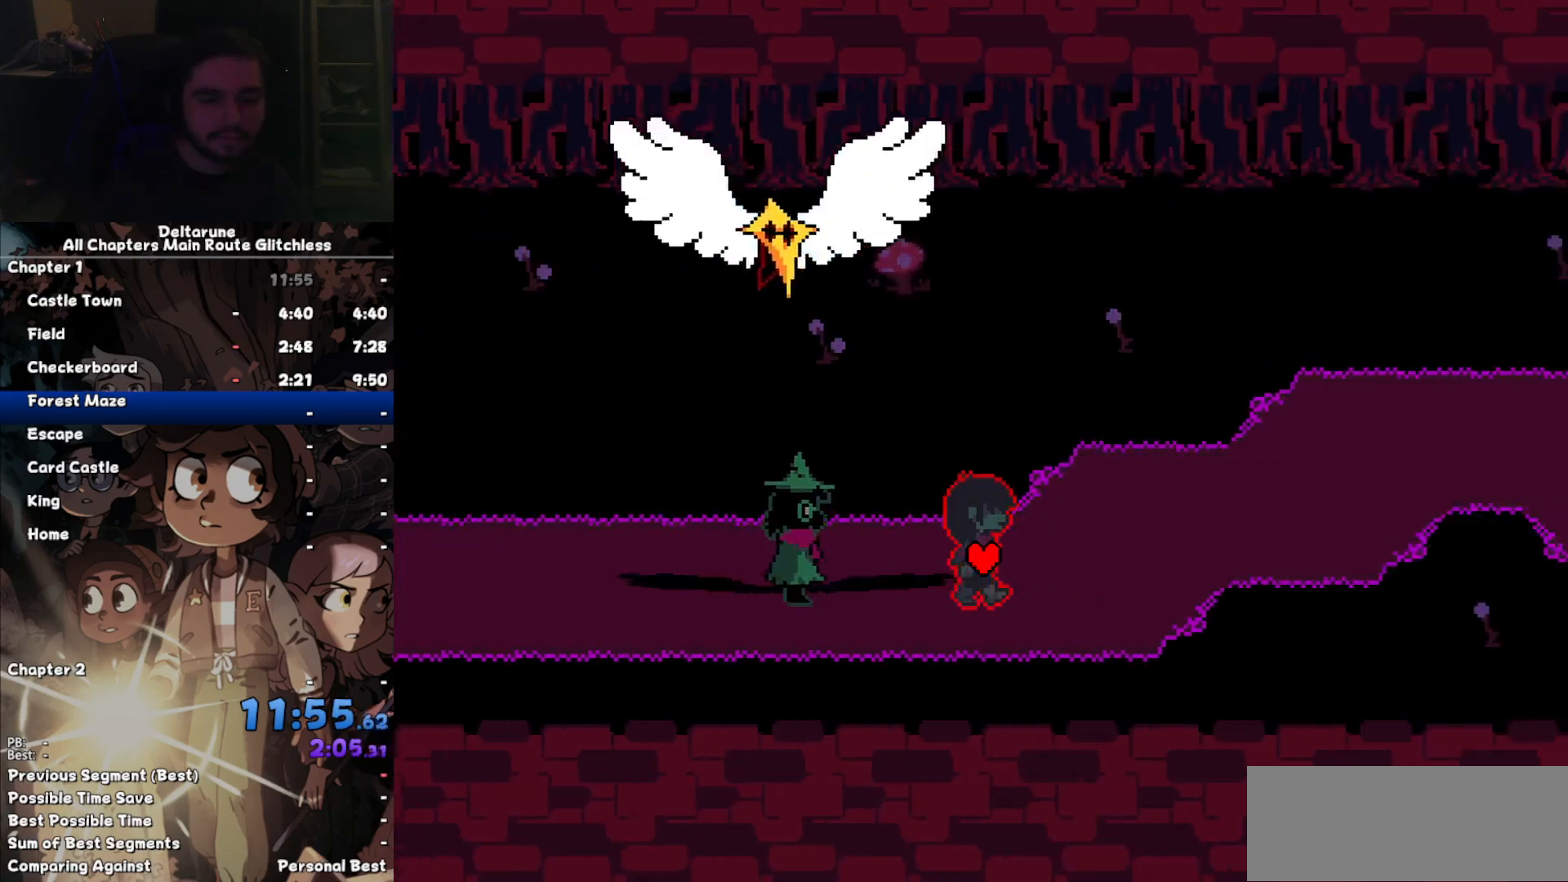
{"keys": ["right"], "events": [[233, "up", "down"], [367, "up", "up"]]}
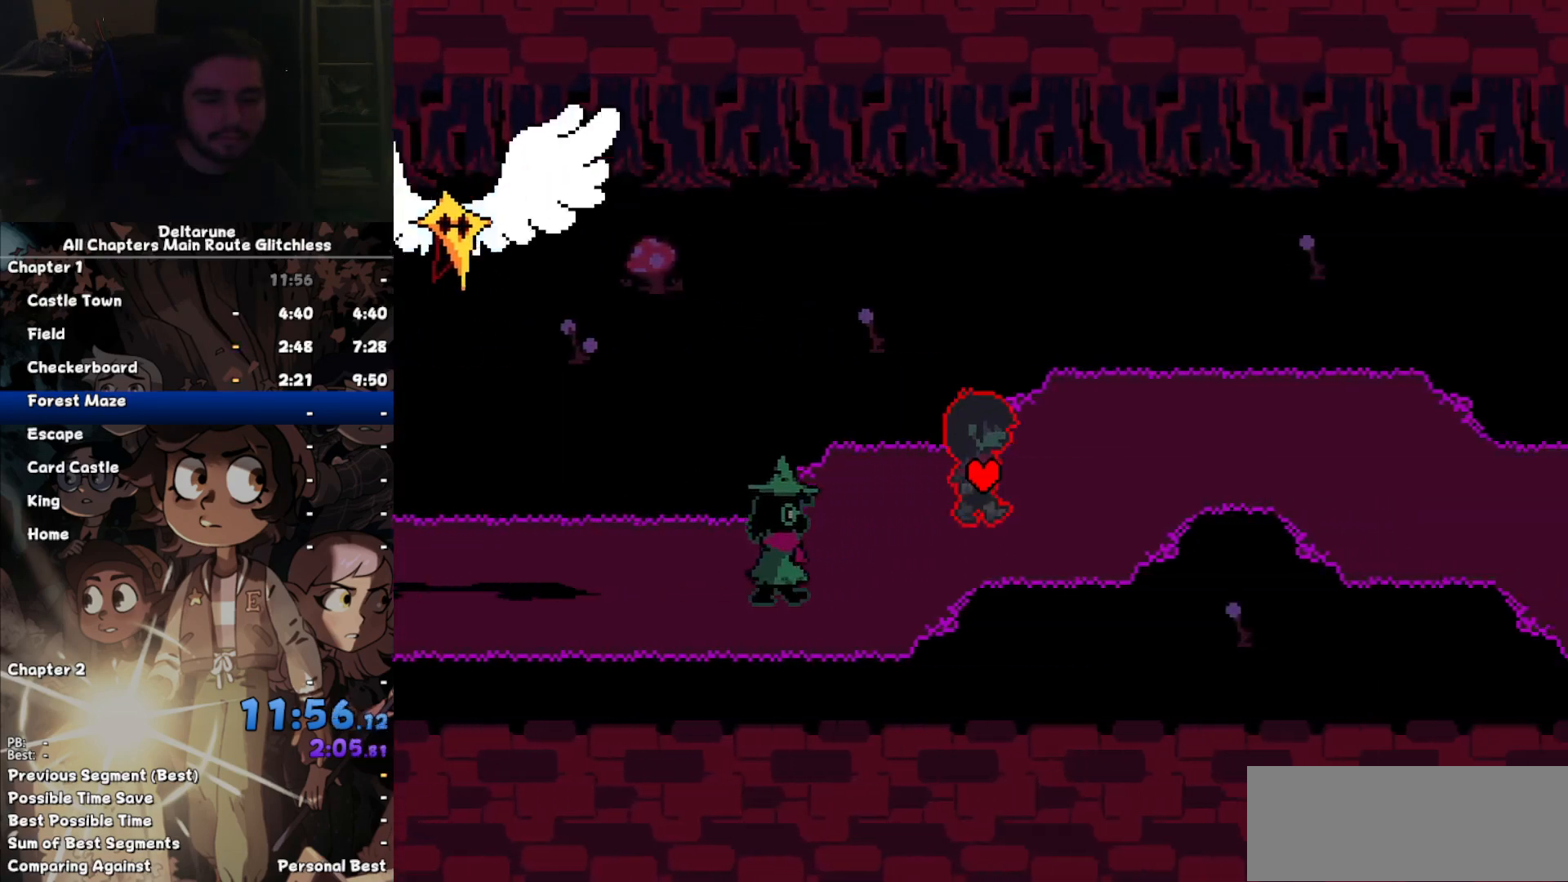
{"keys": ["right"], "events": [[167, "up", "down"], [300, "up", "up"]]}
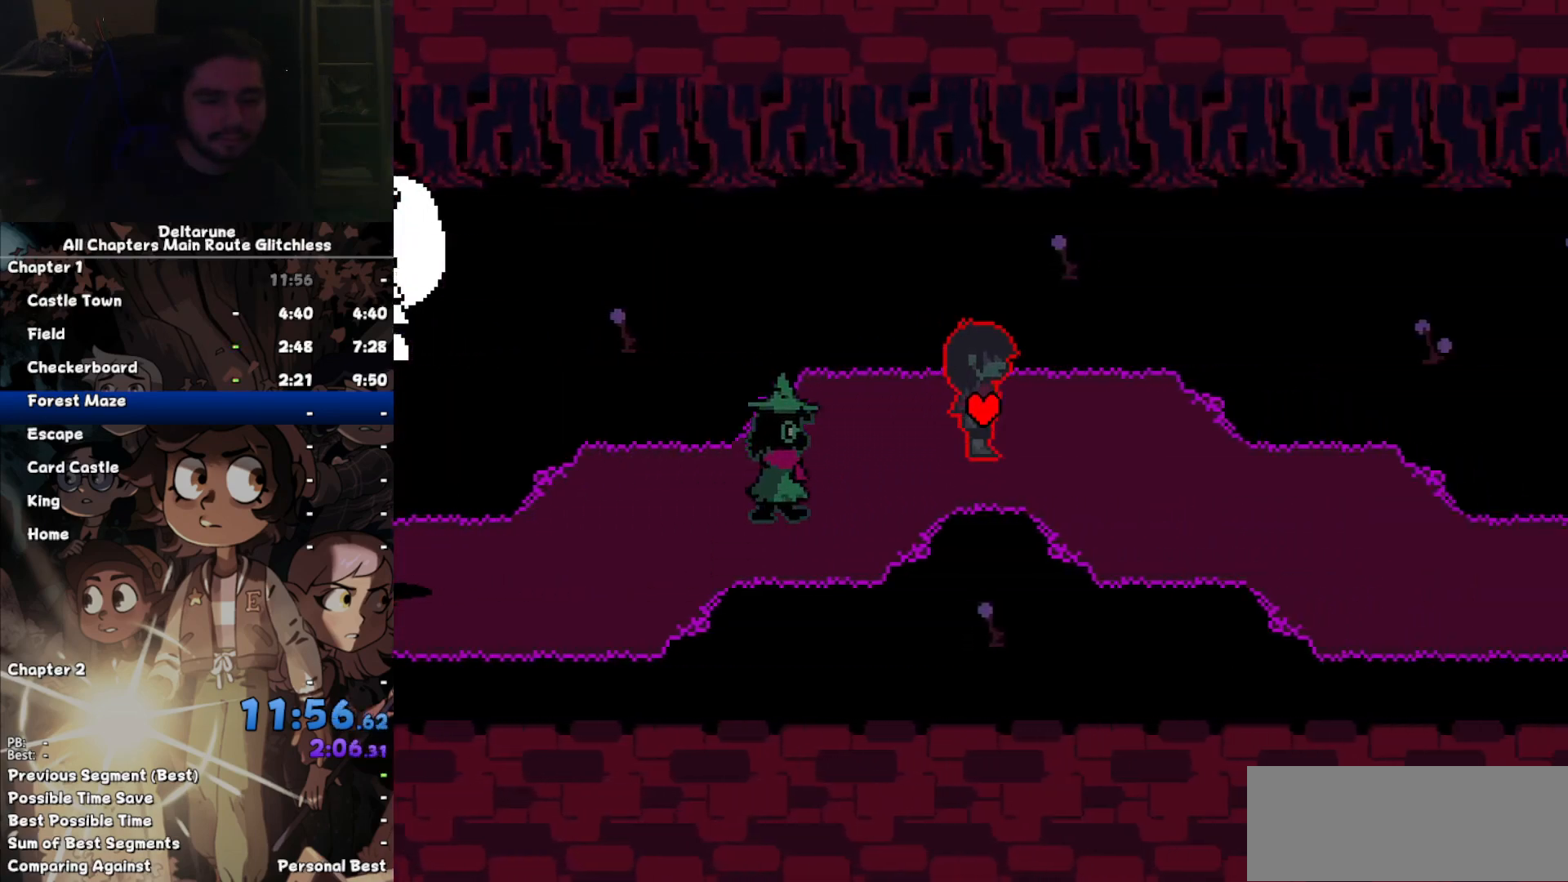
{"keys": ["right"], "events": [[233, "down", "down"], [333, "down", "up"]]}
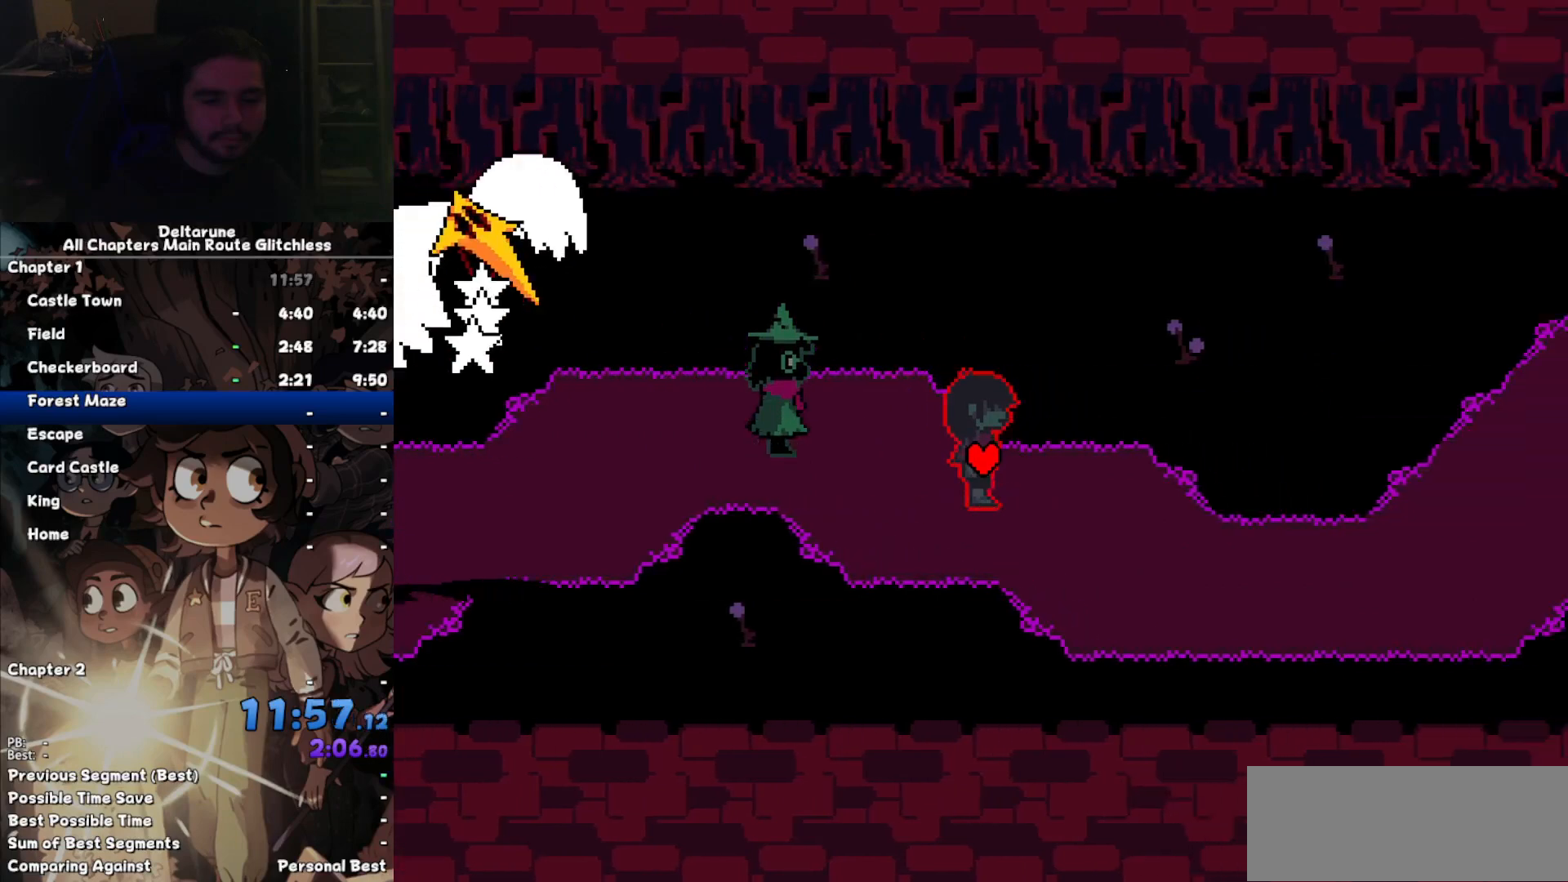
{"keys": ["right"], "events": [[133, "down", "down"], [400, "down", "up"]]}
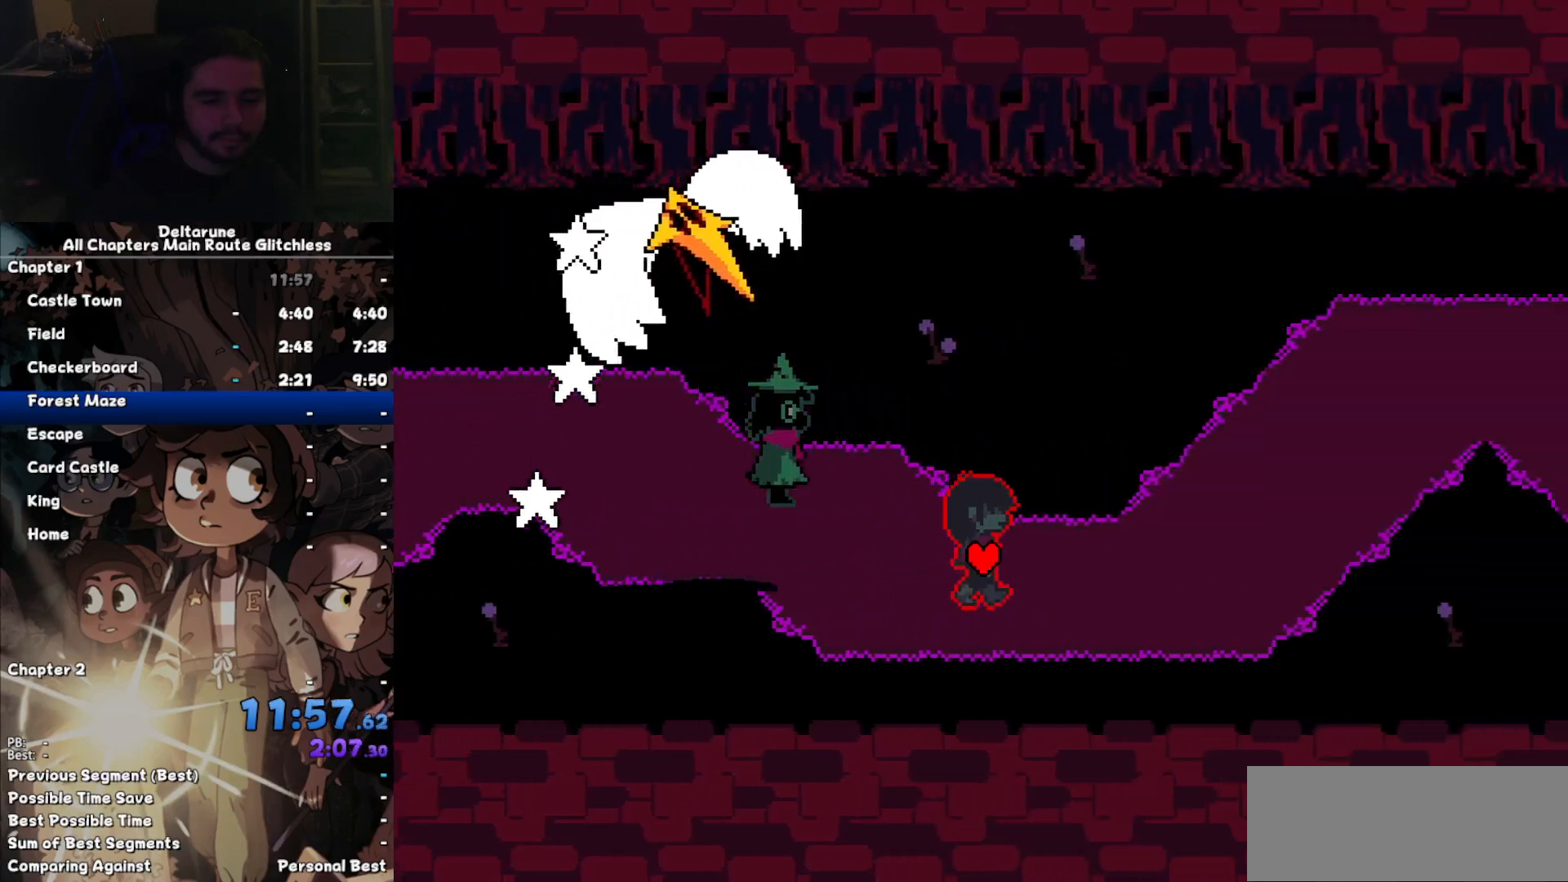
{"keys": ["right", "up"], "events": [[400, "up", "down"]]}
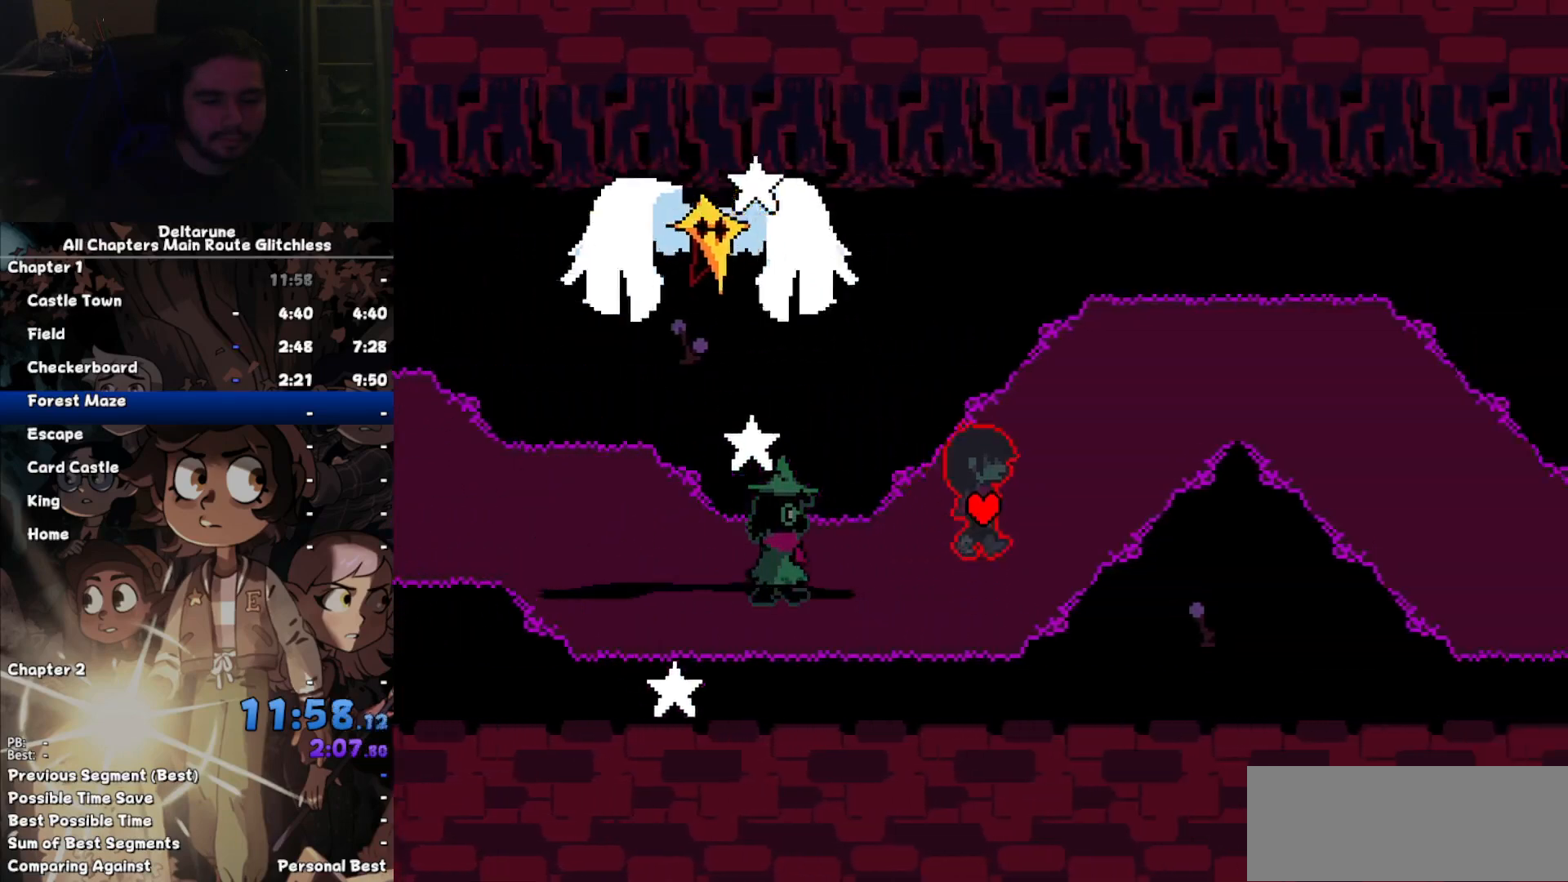
{"keys": ["right"], "events": [[367, "up", "up"]]}
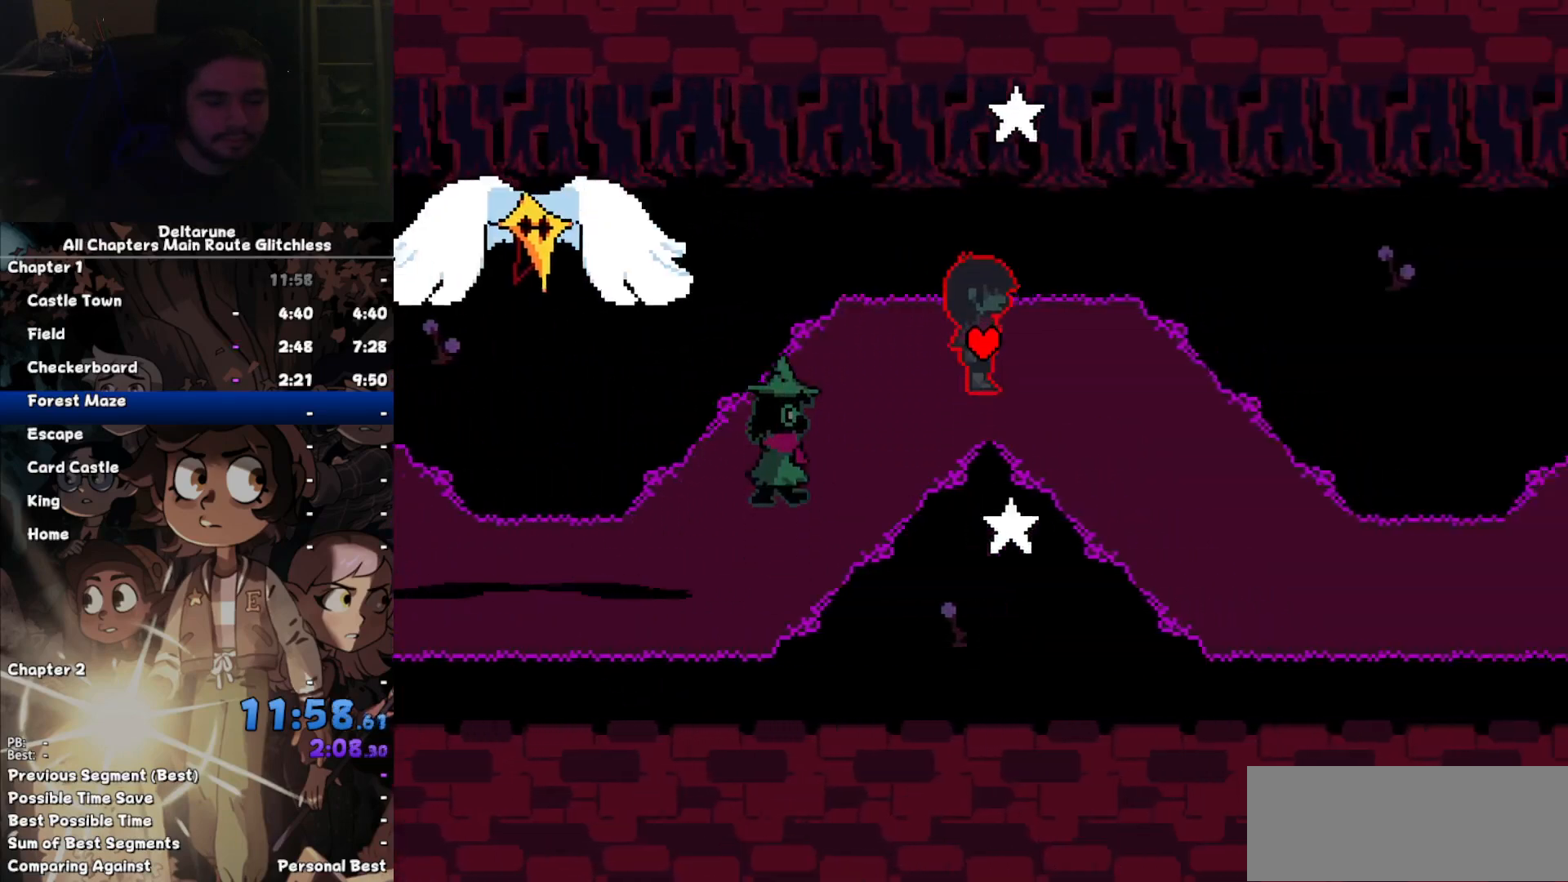
{"keys": ["down", "right"], "events": [[200, "down", "down"]]}
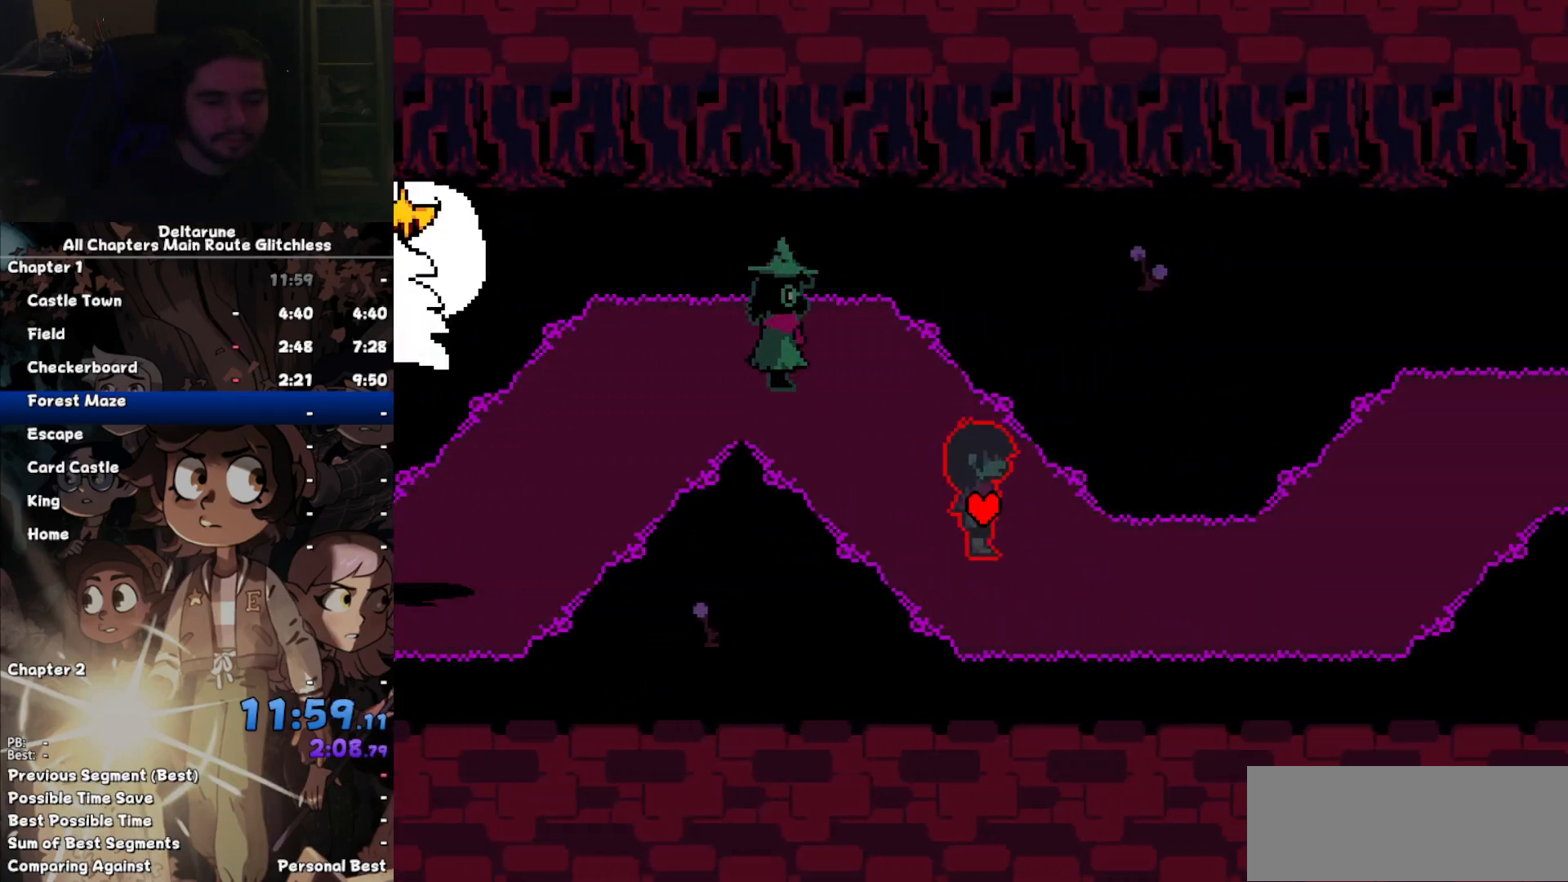
{"keys": ["right"], "events": [[167, "down", "up"]]}
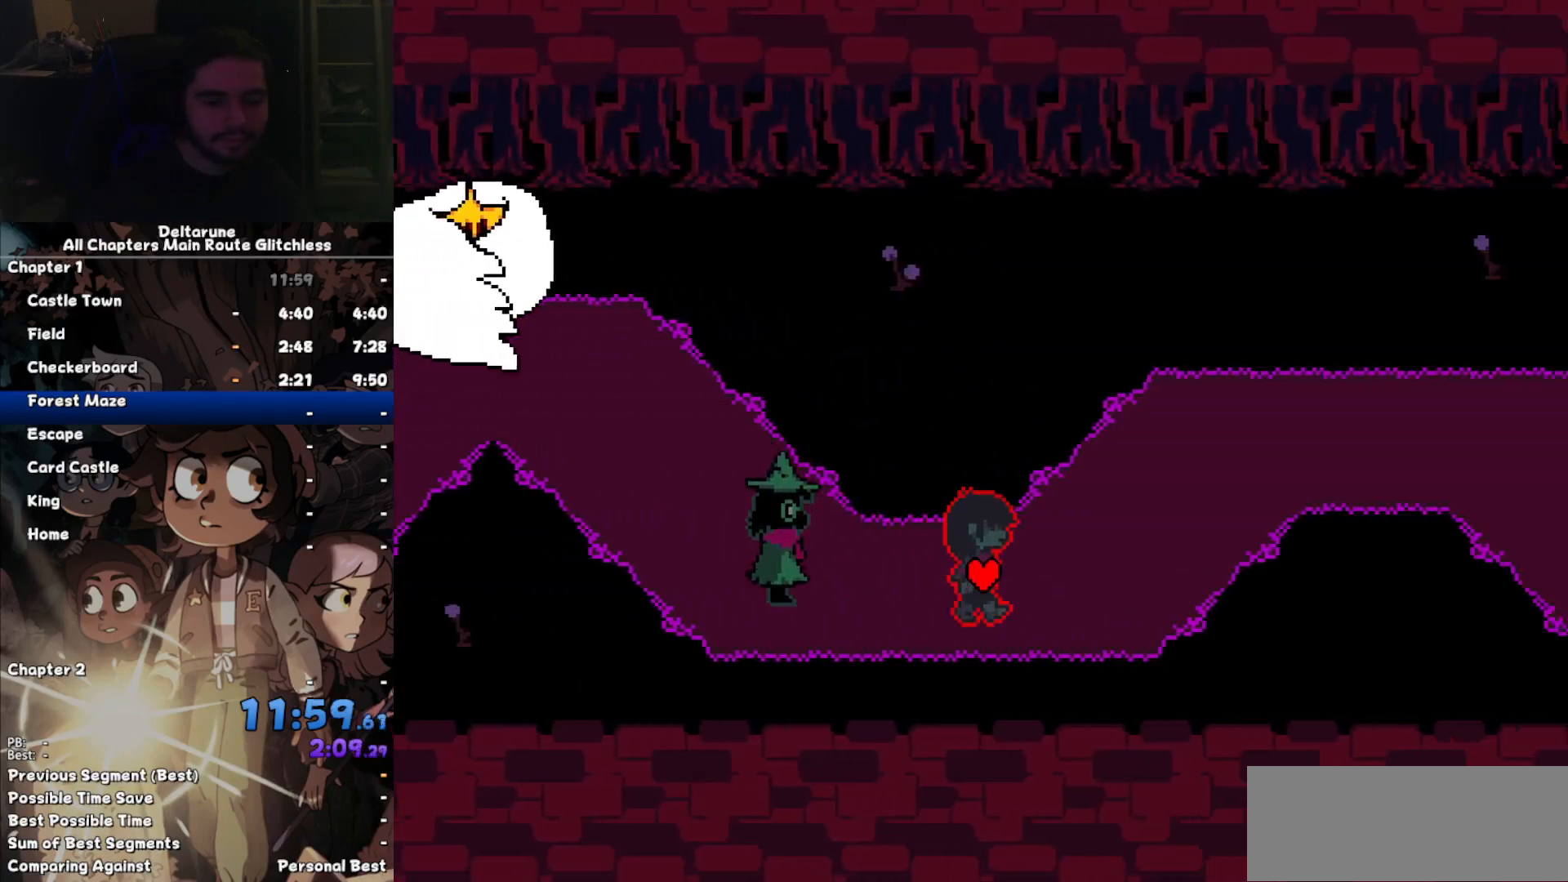
{"keys": ["right"], "events": [[167, "up", "down"], [500, "up", "up"]]}
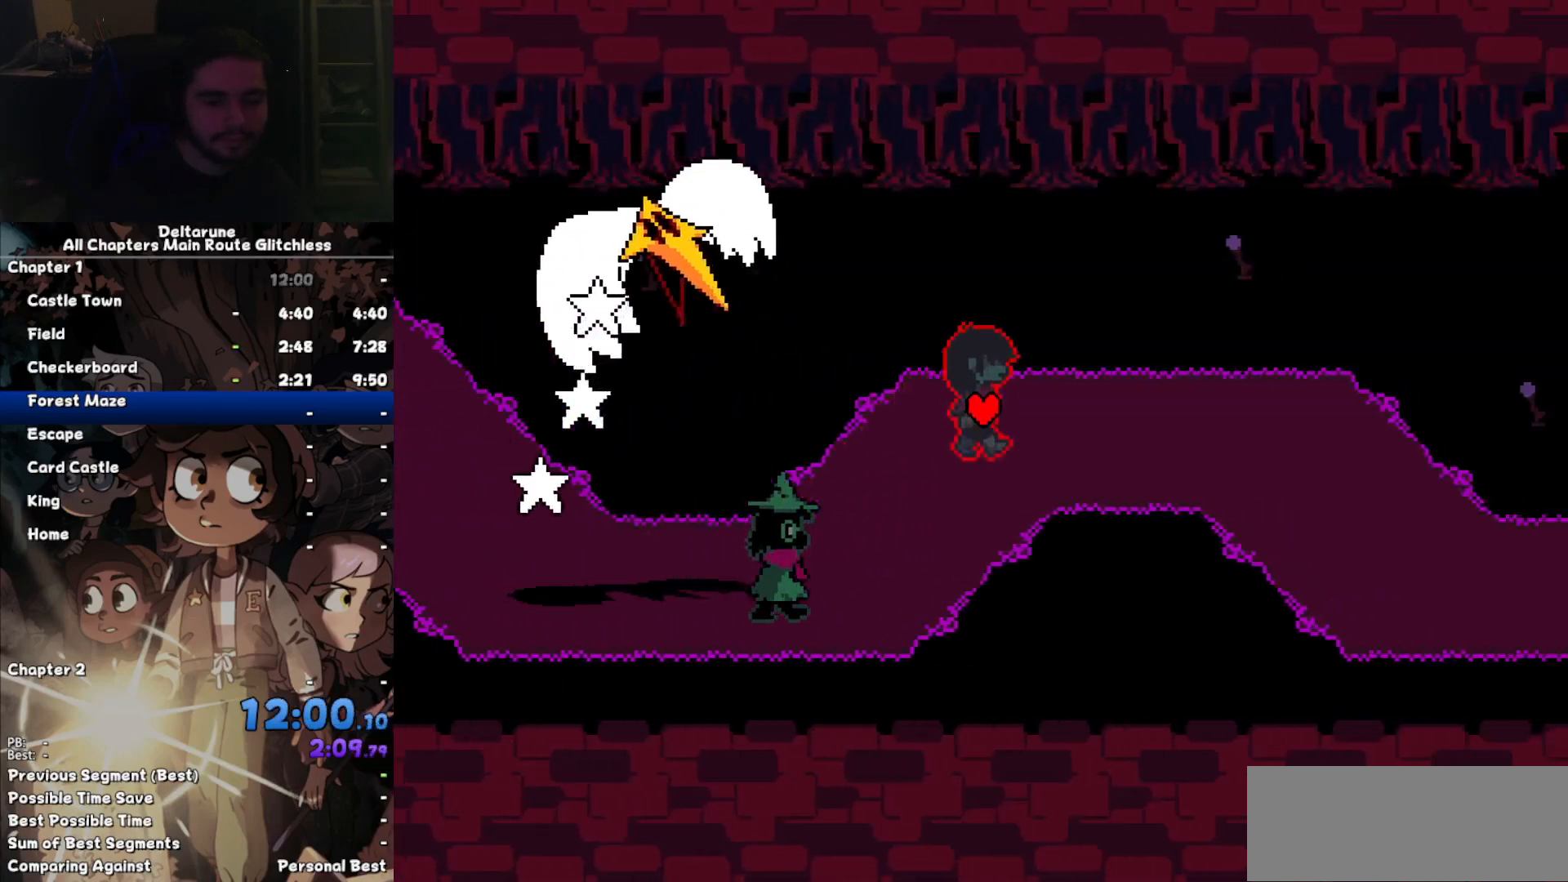
{"keys": ["right"], "events": []}
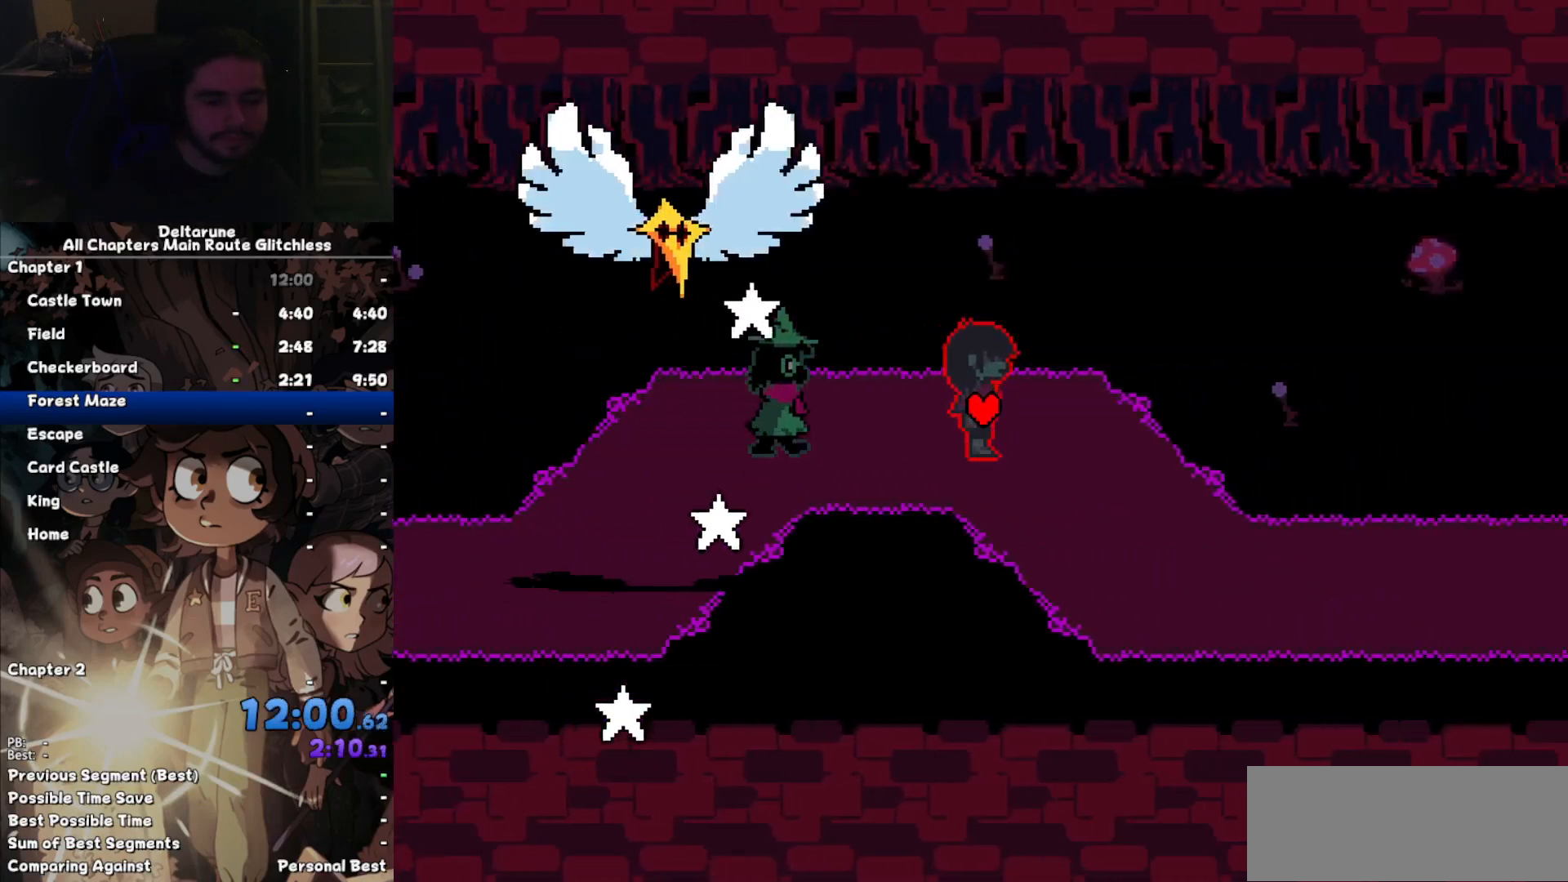
{"keys": ["right"], "events": [[67, "down", "down"], [367, "down", "up"]]}
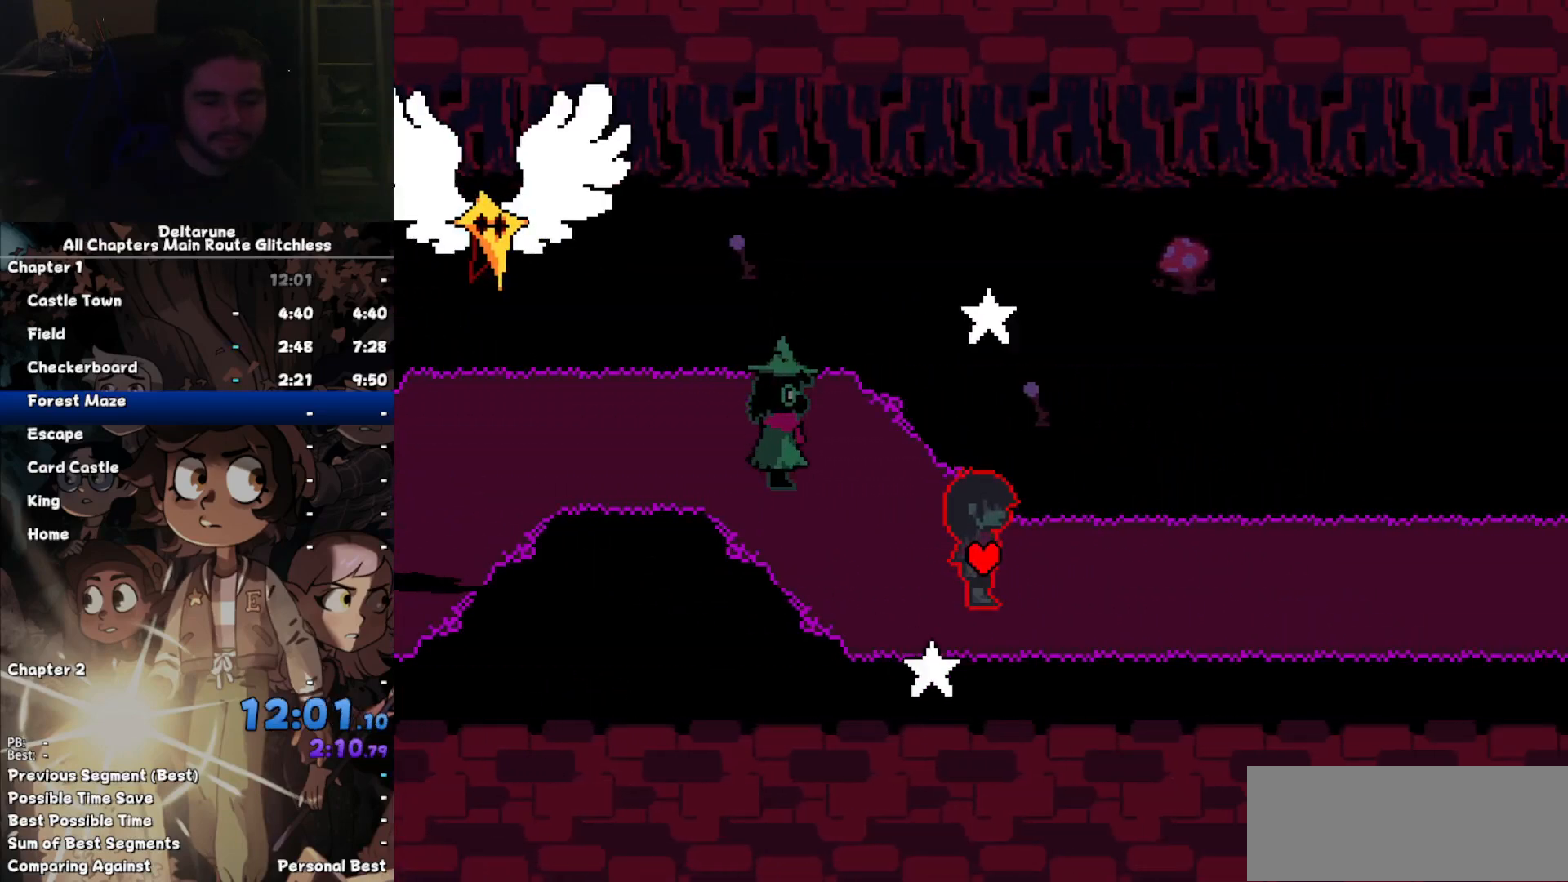
{"keys": ["right"], "events": [[467, "z", "down"], [500, "z", "up"]]}
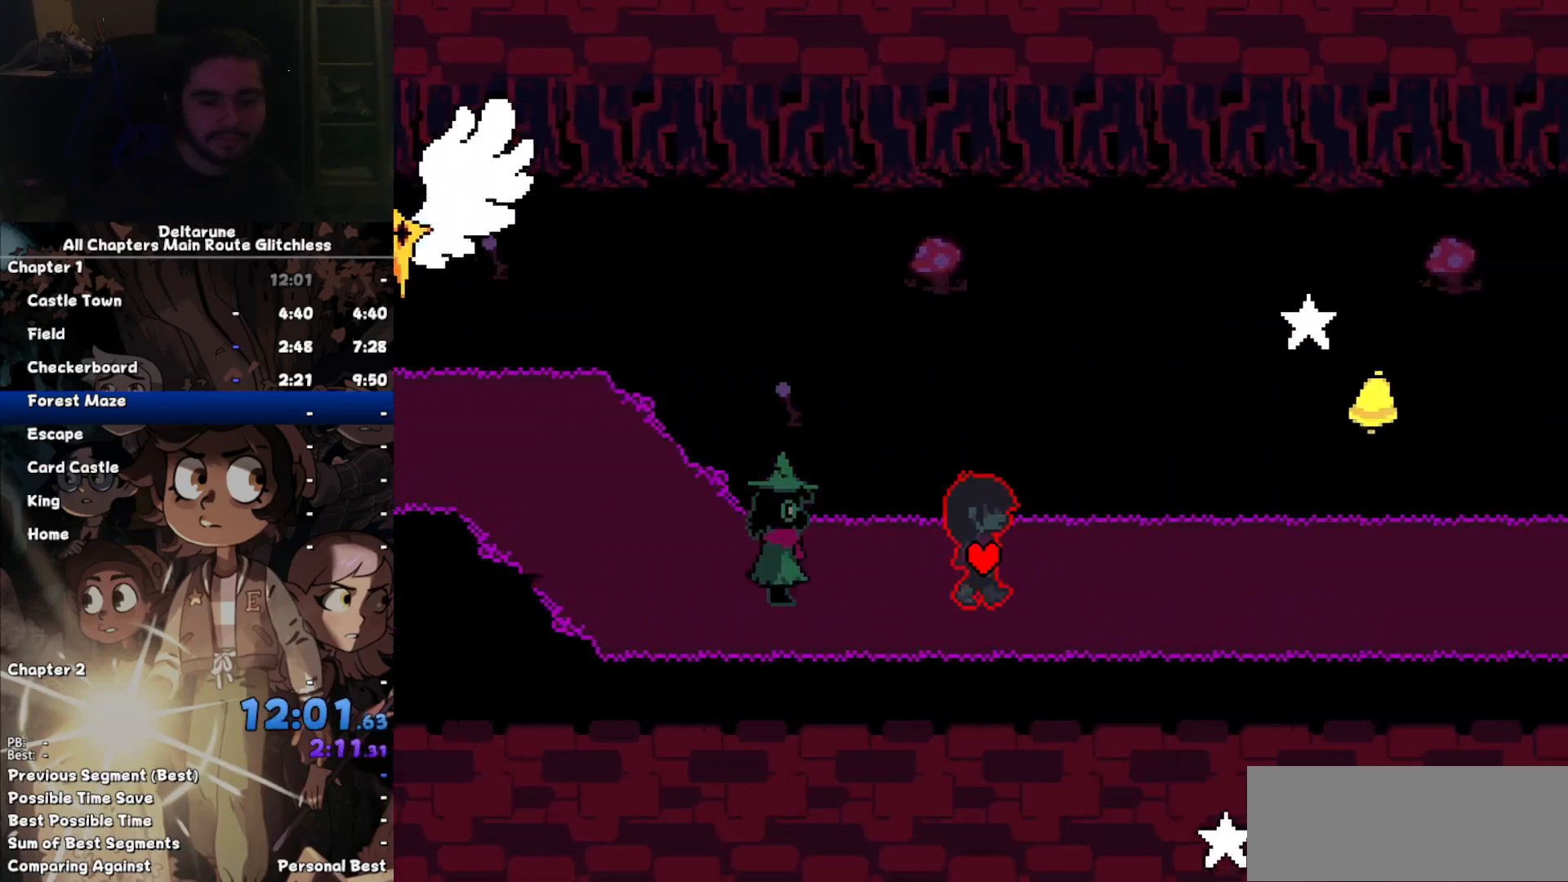
{"keys": ["right"], "events": [[100, "z", "down"], [133, "z", "up"], [200, "z", "down"], [300, "z", "up"], [433, "z", "down"], [467, "z", "up"]]}
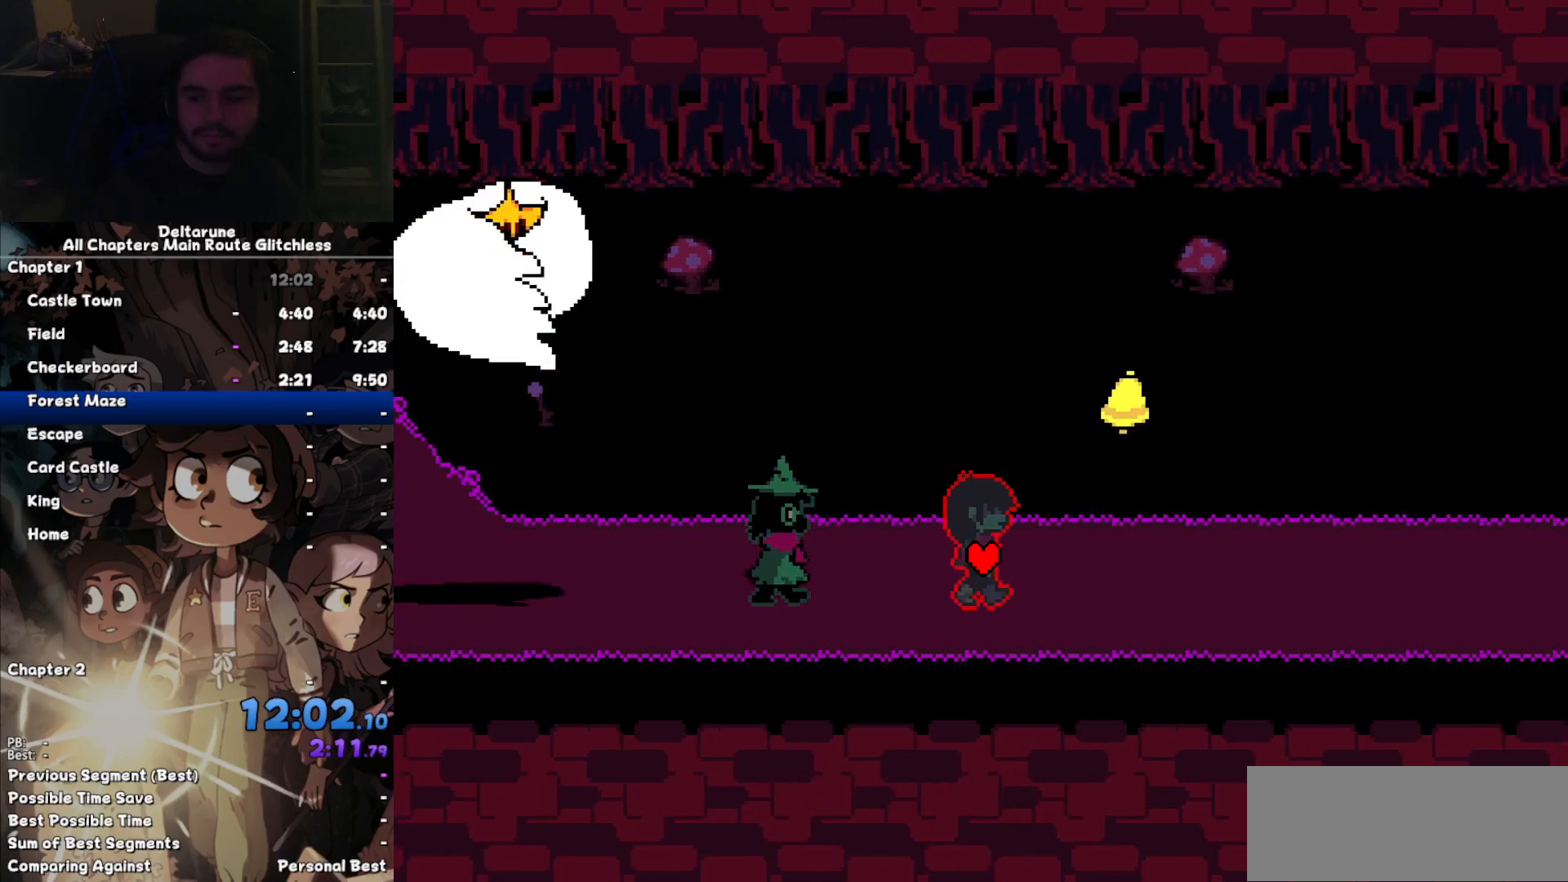
{"keys": ["right"], "events": [[67, "z", "down"], [133, "z", "up"], [200, "z", "down"], [300, "z", "up"]]}
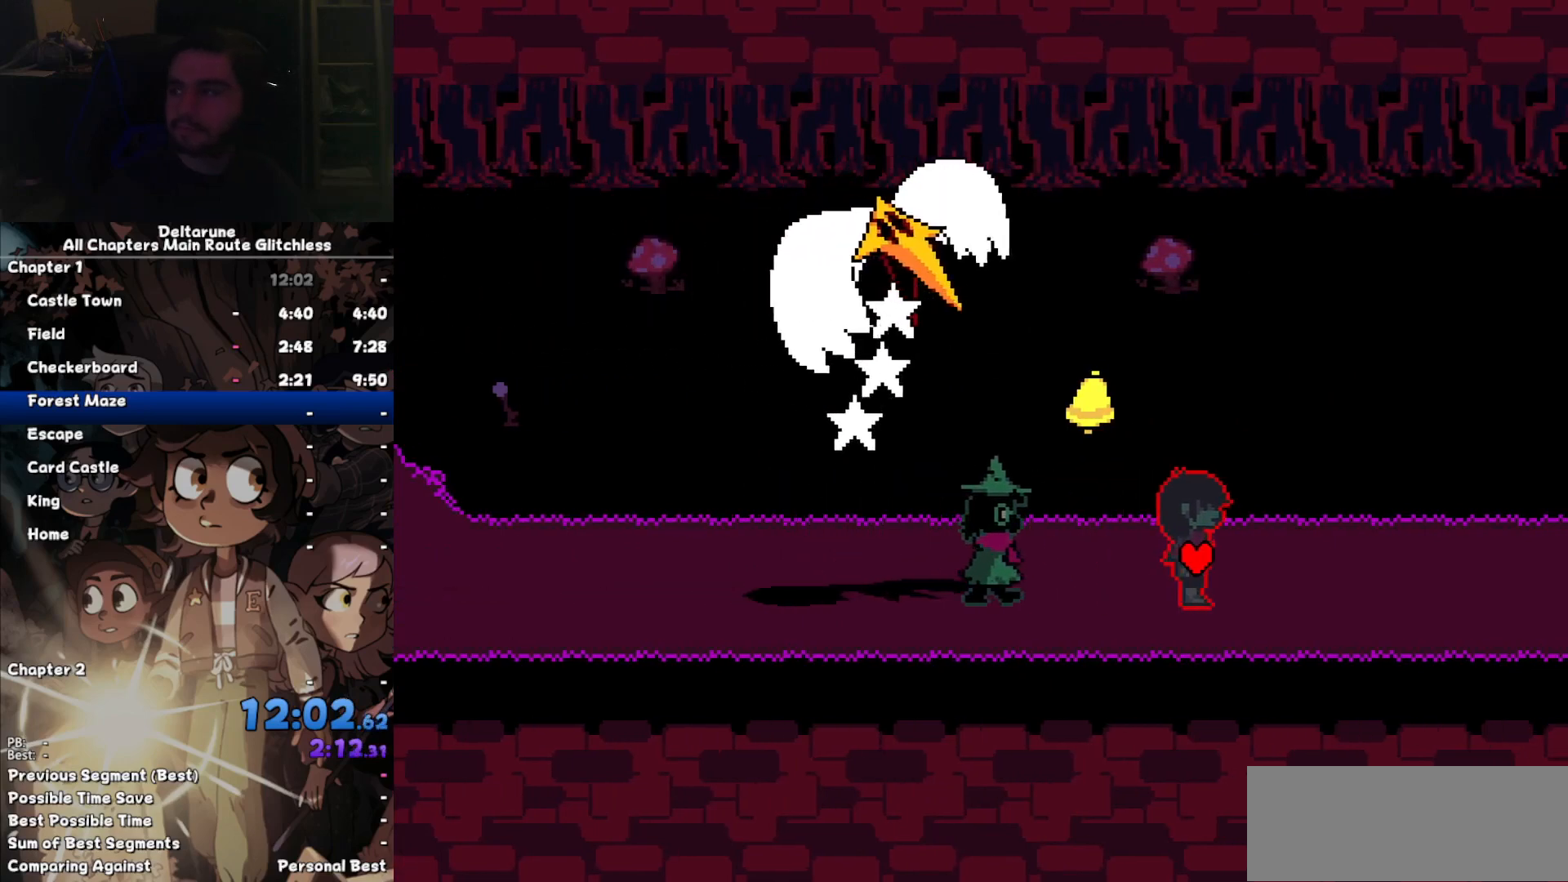
{"keys": ["right"], "events": []}
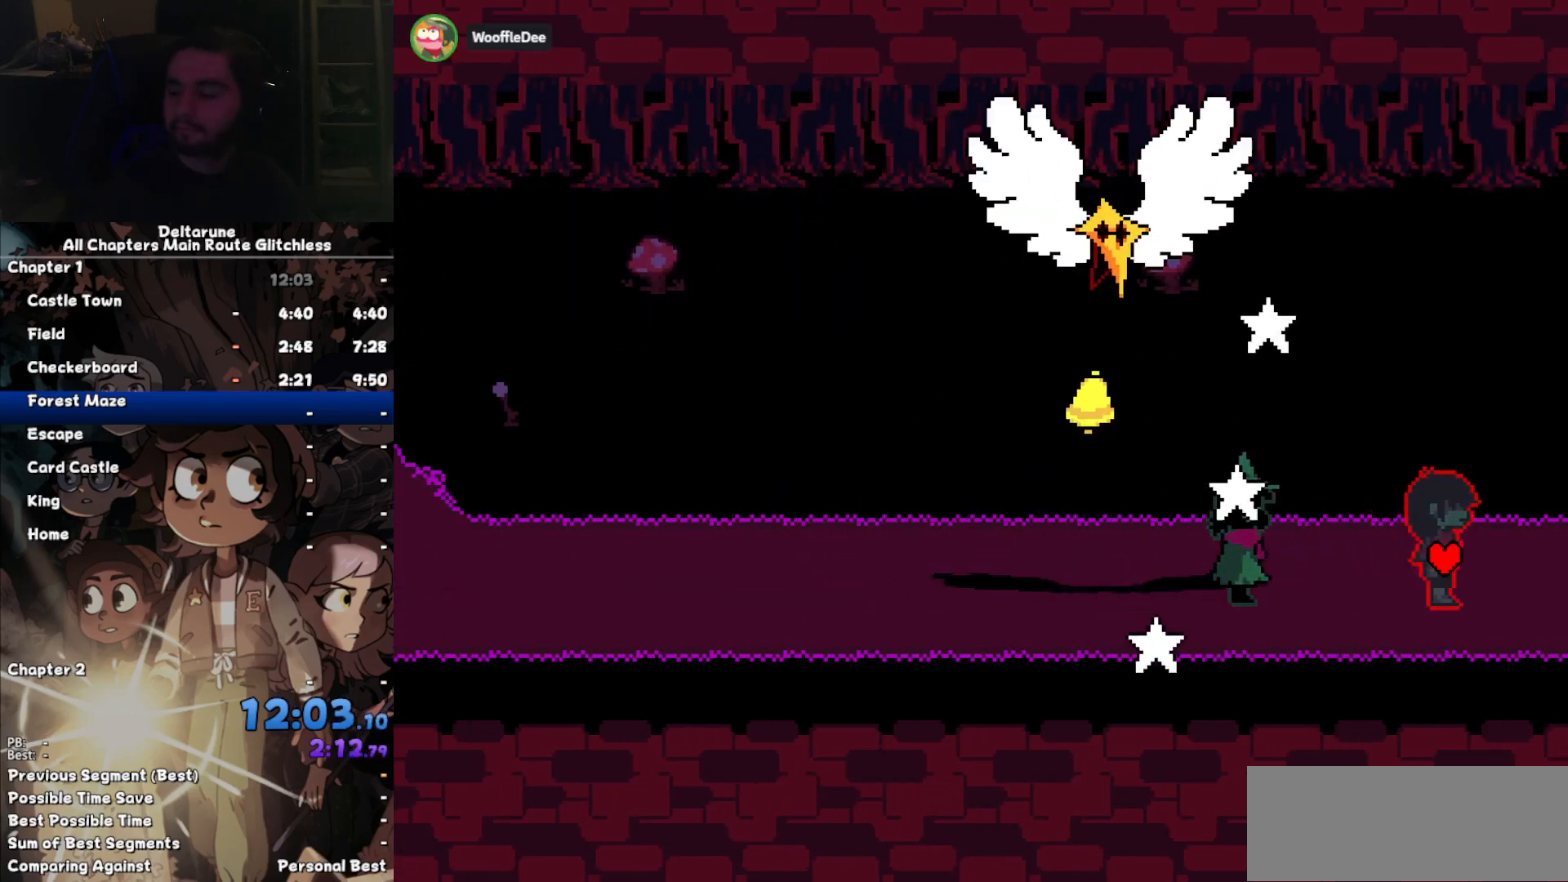
{"keys": ["right"], "events": []}
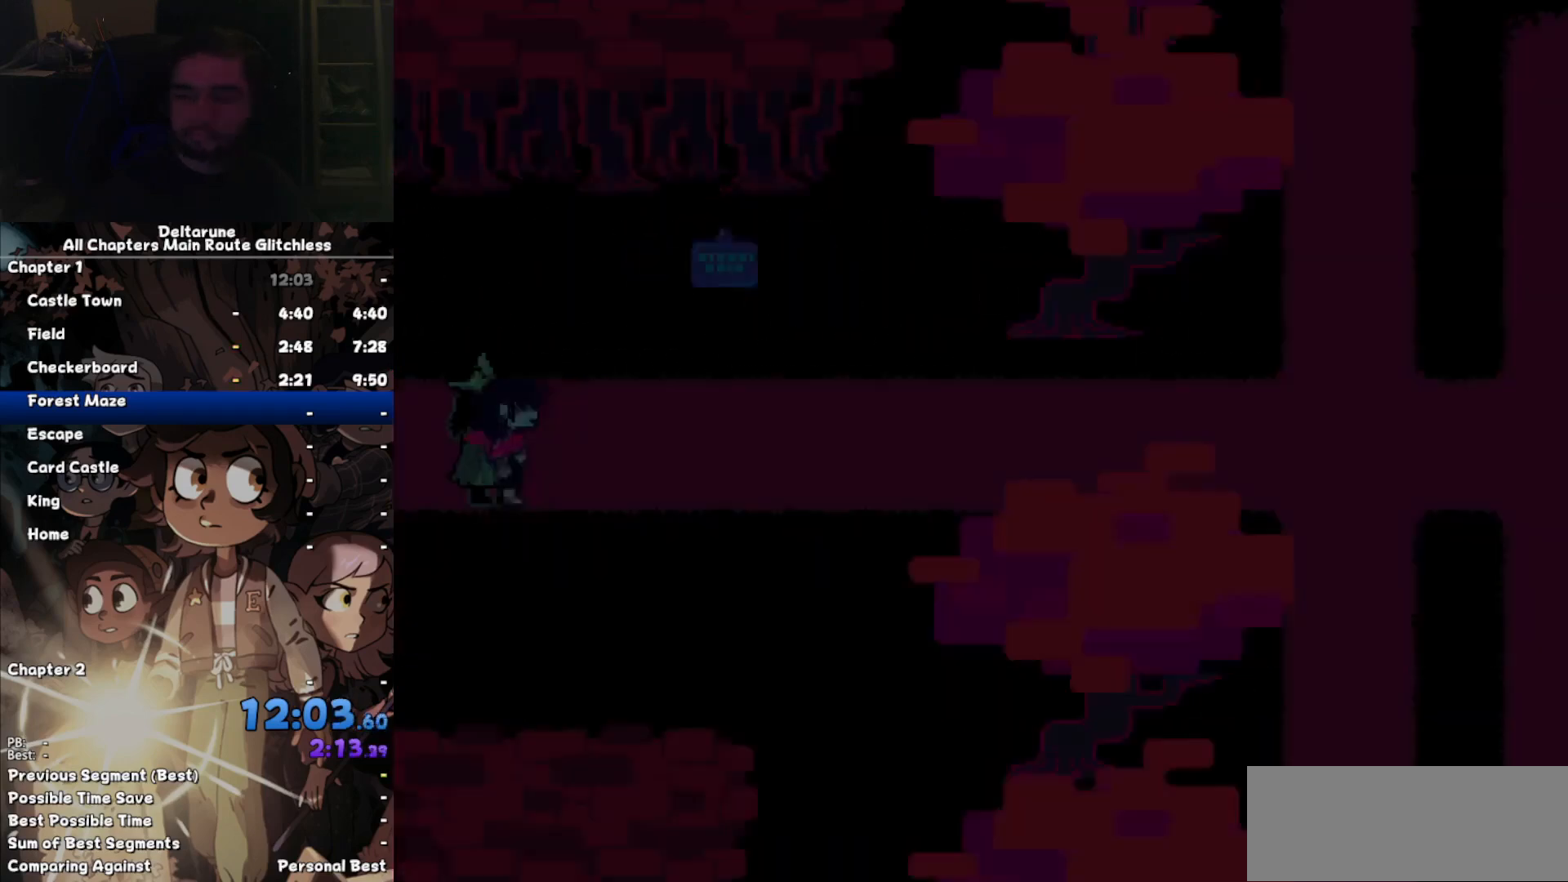
{"keys": ["right"], "events": [[367, "up", "down"], [433, "up", "up"]]}
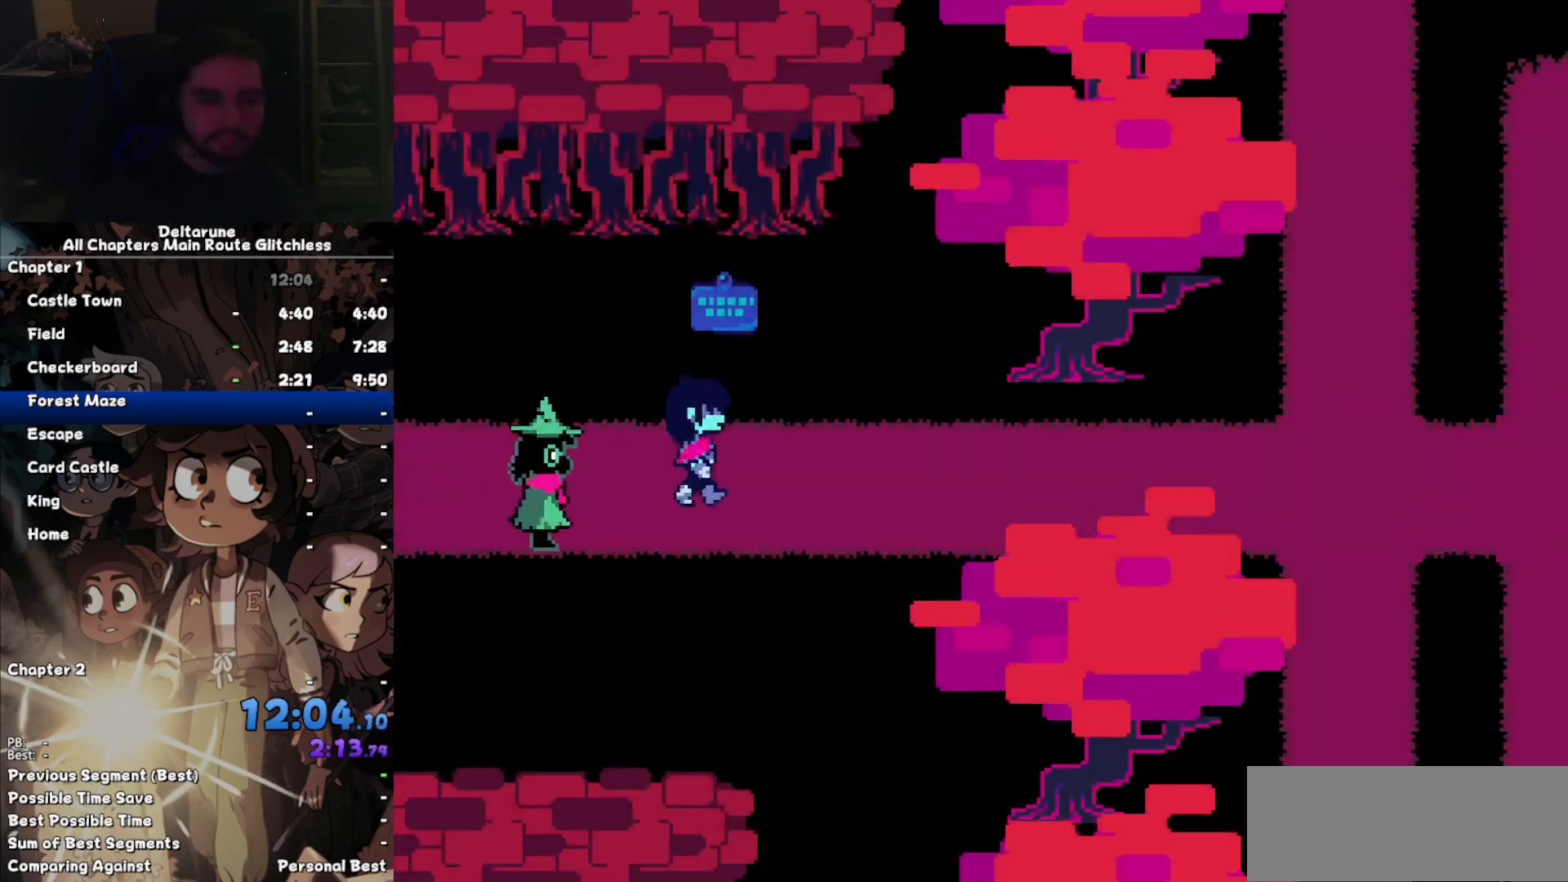
{"keys": ["right"], "events": [[267, "up", "down"], [333, "up", "up"]]}
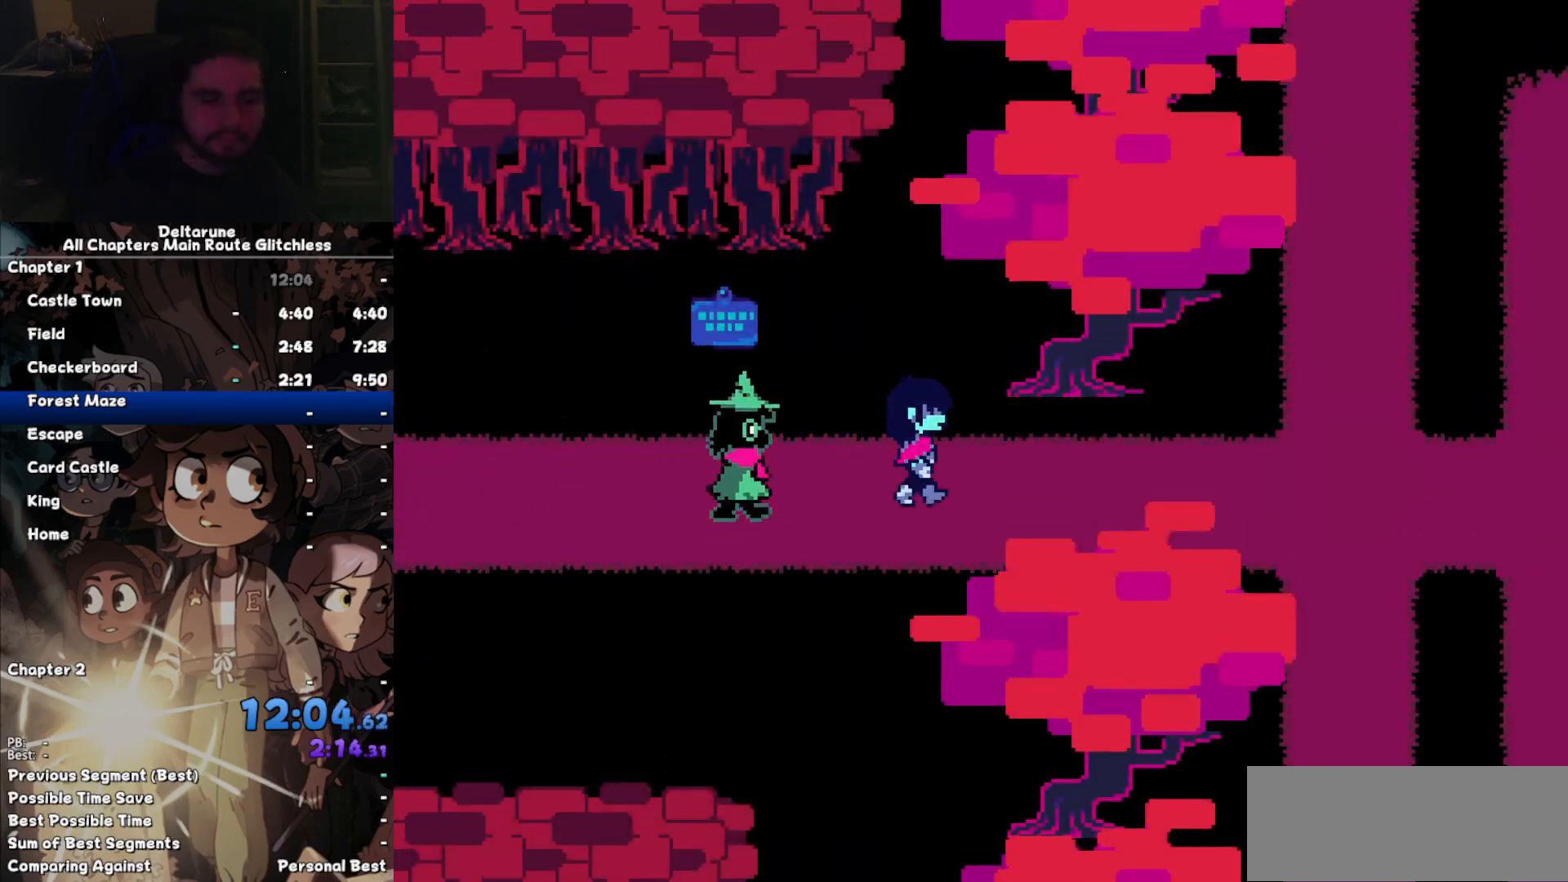
{"keys": ["right"], "events": []}
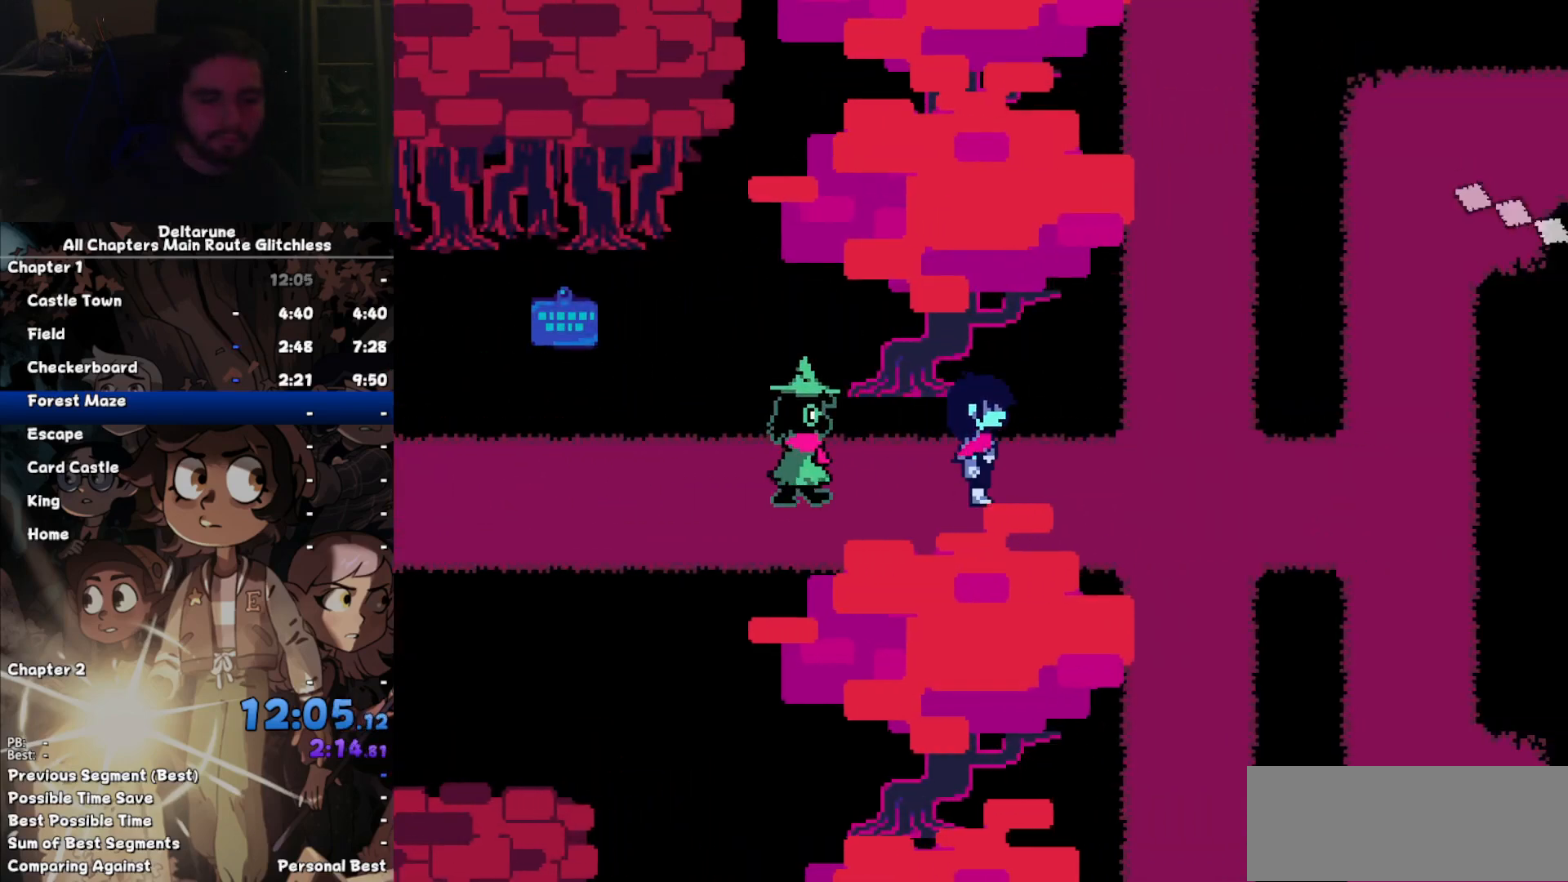
{"keys": ["right", "up"], "events": [[400, "up", "down"]]}
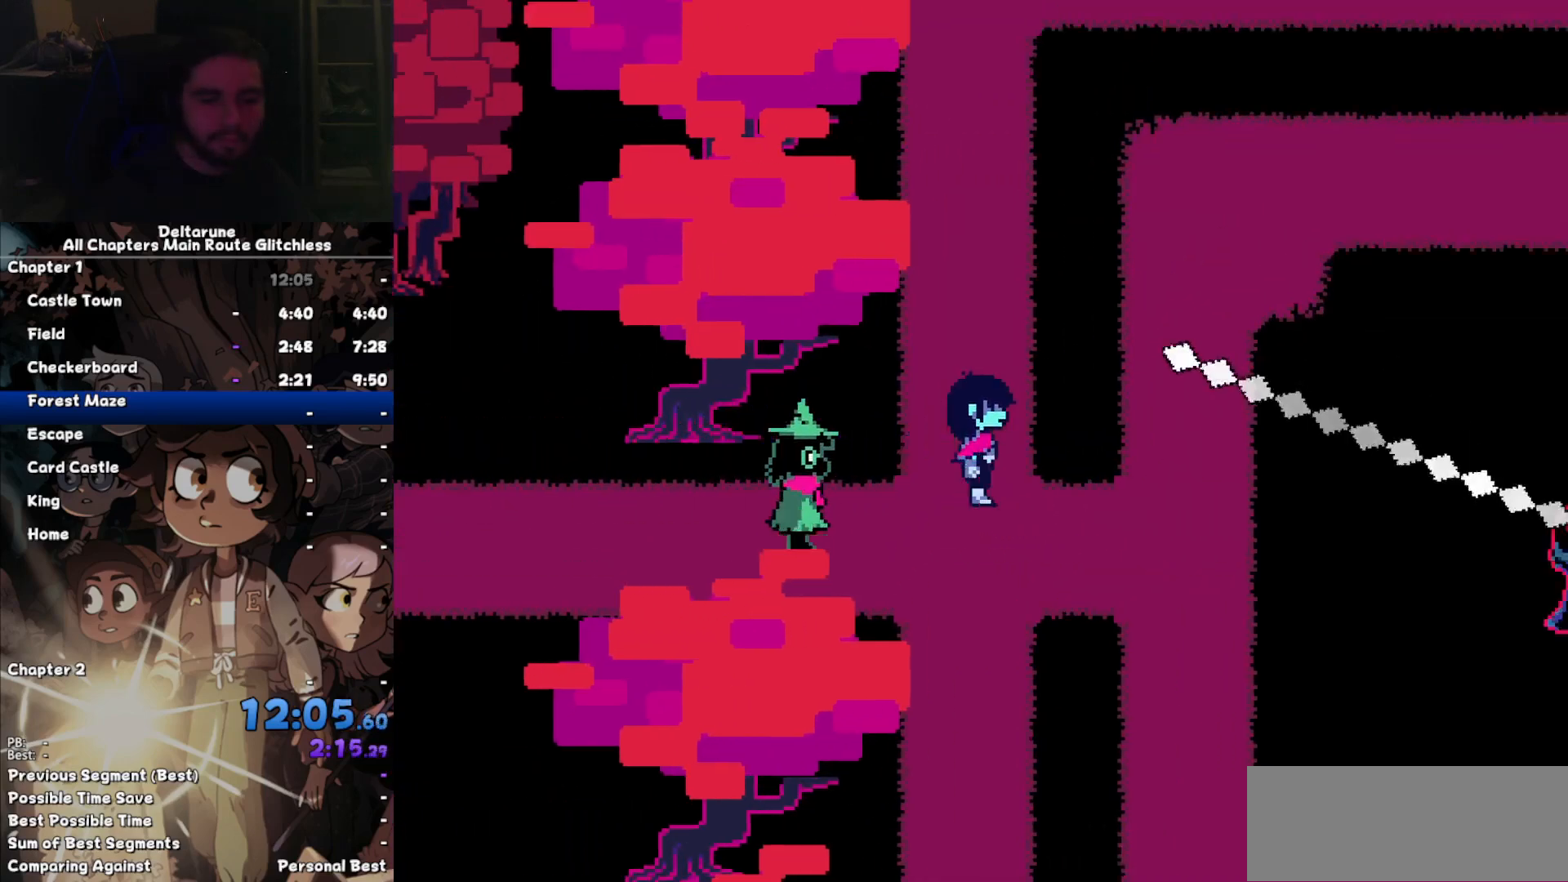
{"keys": ["up"], "events": [[33, "right", "up"]]}